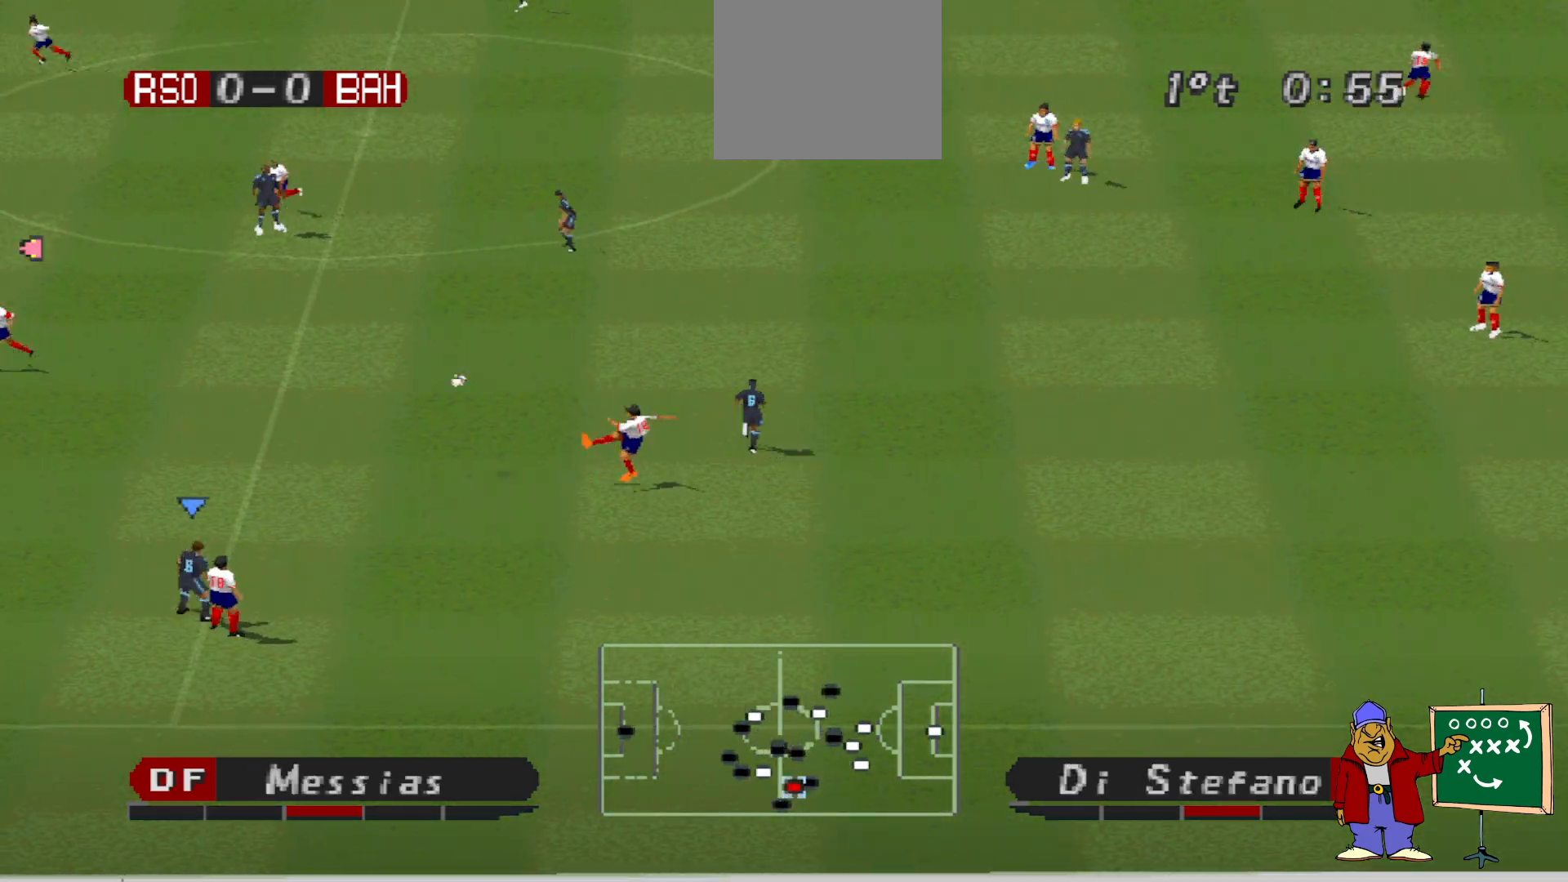
Gameplay with a controller (PlayStation layout); each line is a JSON object with the inputs held at the frame after it. "events" lists button and stick changes between this image and that frame as [ms after this image, input, new state], when the widget could be followed in between. Not read: left_stick right_stick.
{"buttons": [], "events": [[333, "CROSS", "up"], [333, "SQUARE", "up"], [433, "R1", "up"]]}
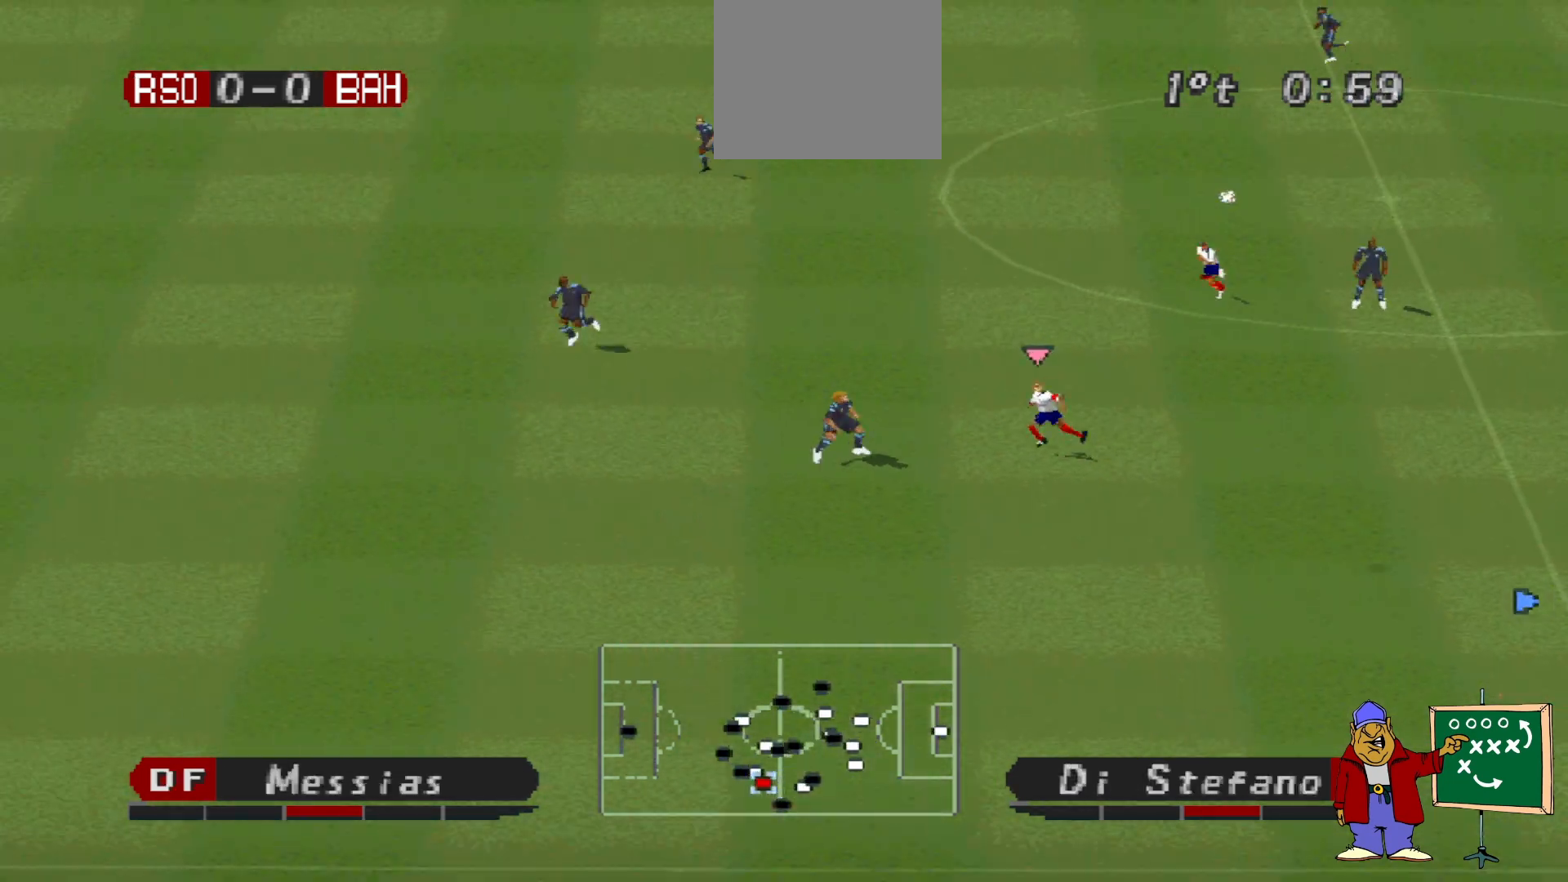
{"buttons": [], "events": []}
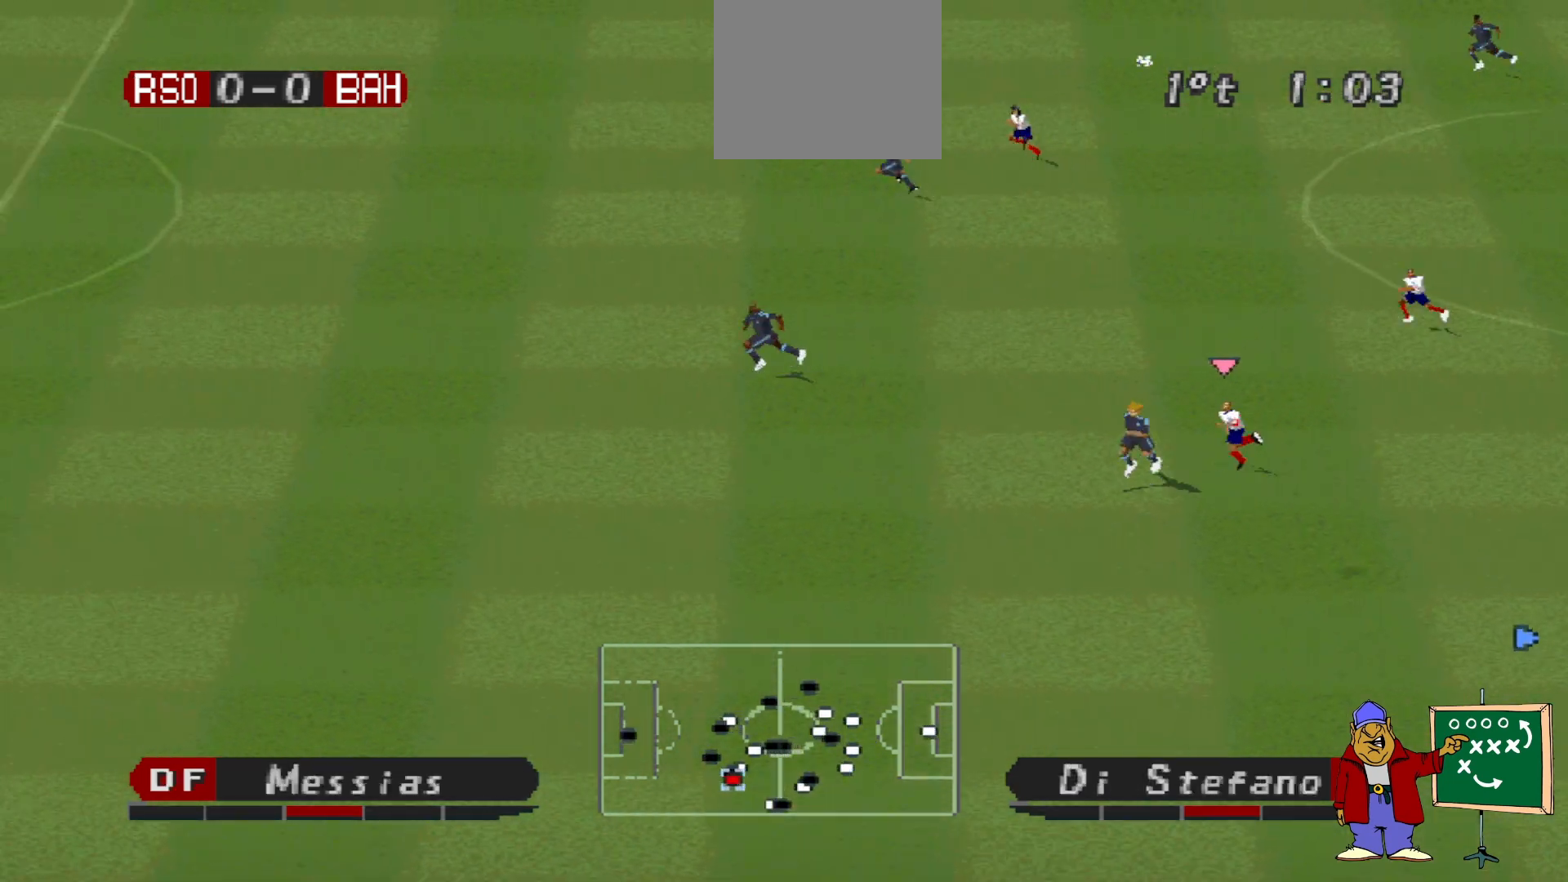
{"buttons": [], "events": []}
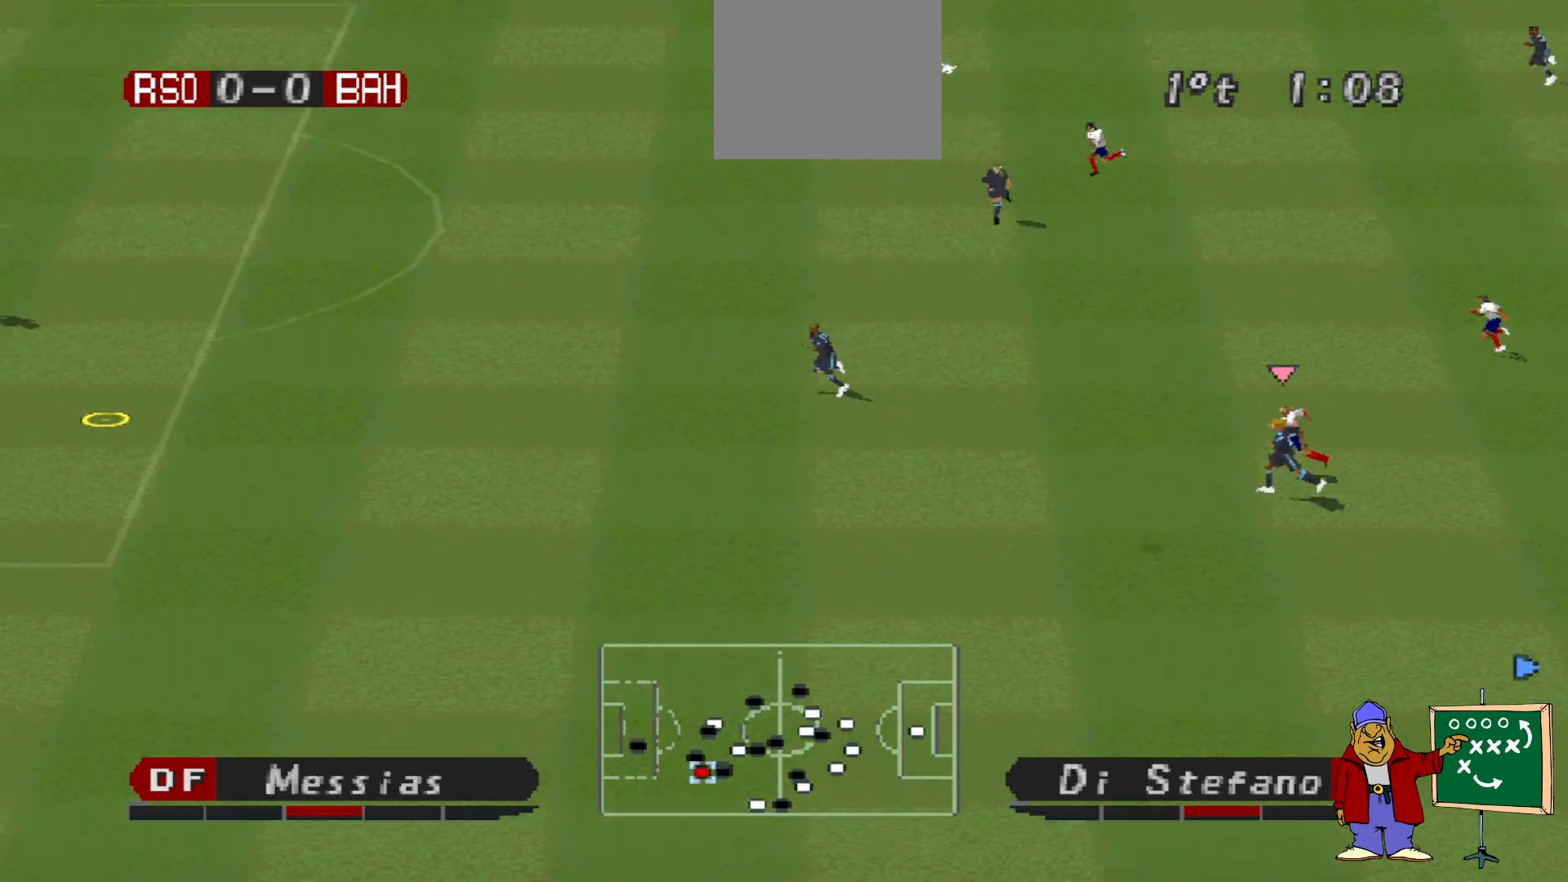
{"buttons": [], "events": []}
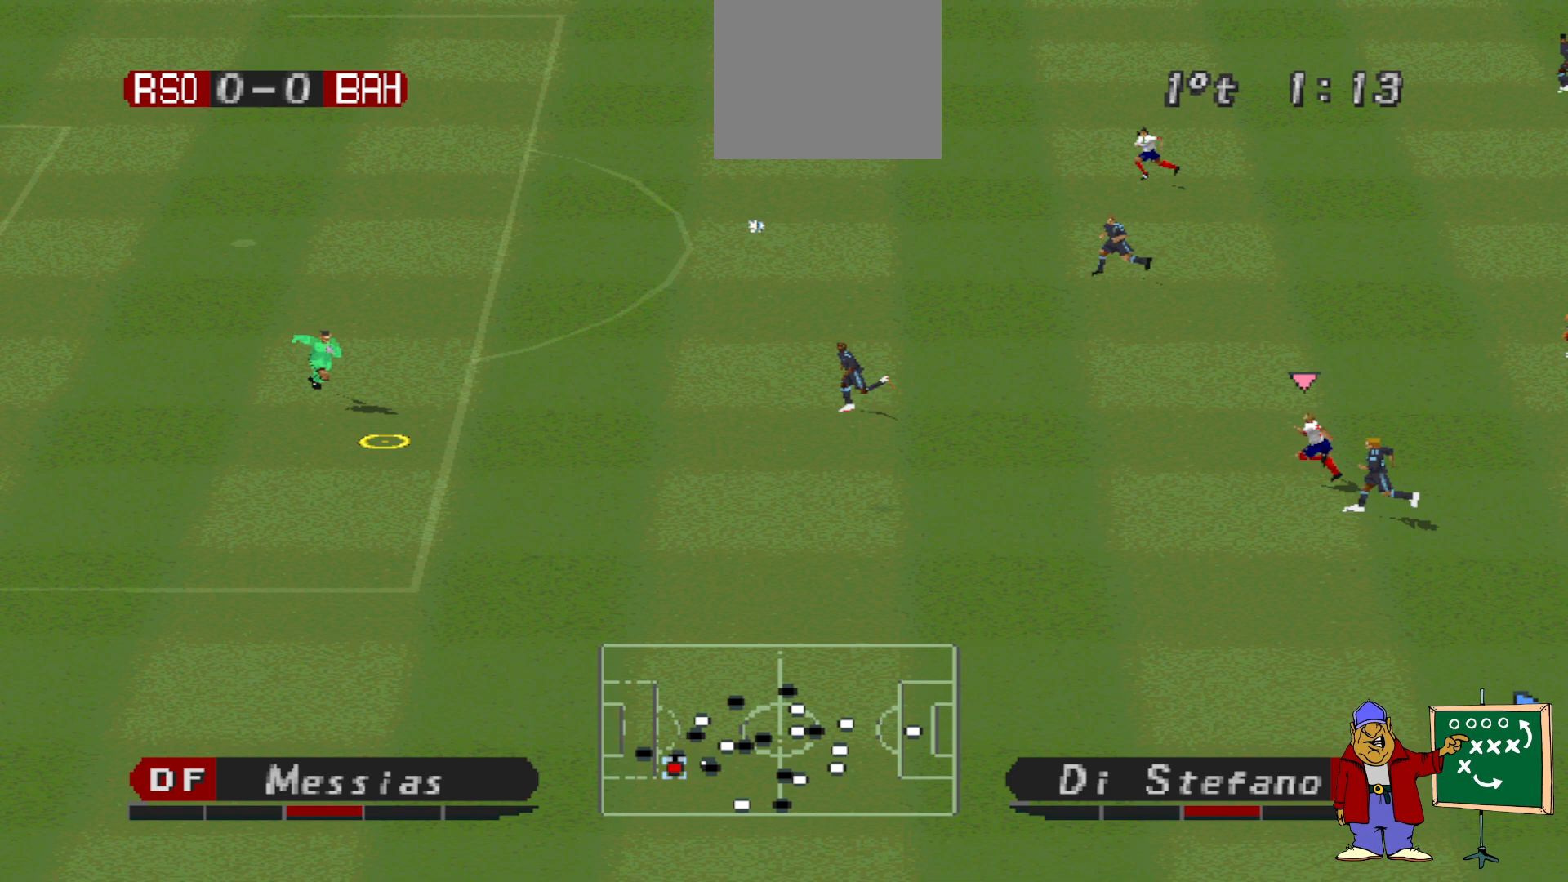
{"buttons": [], "events": []}
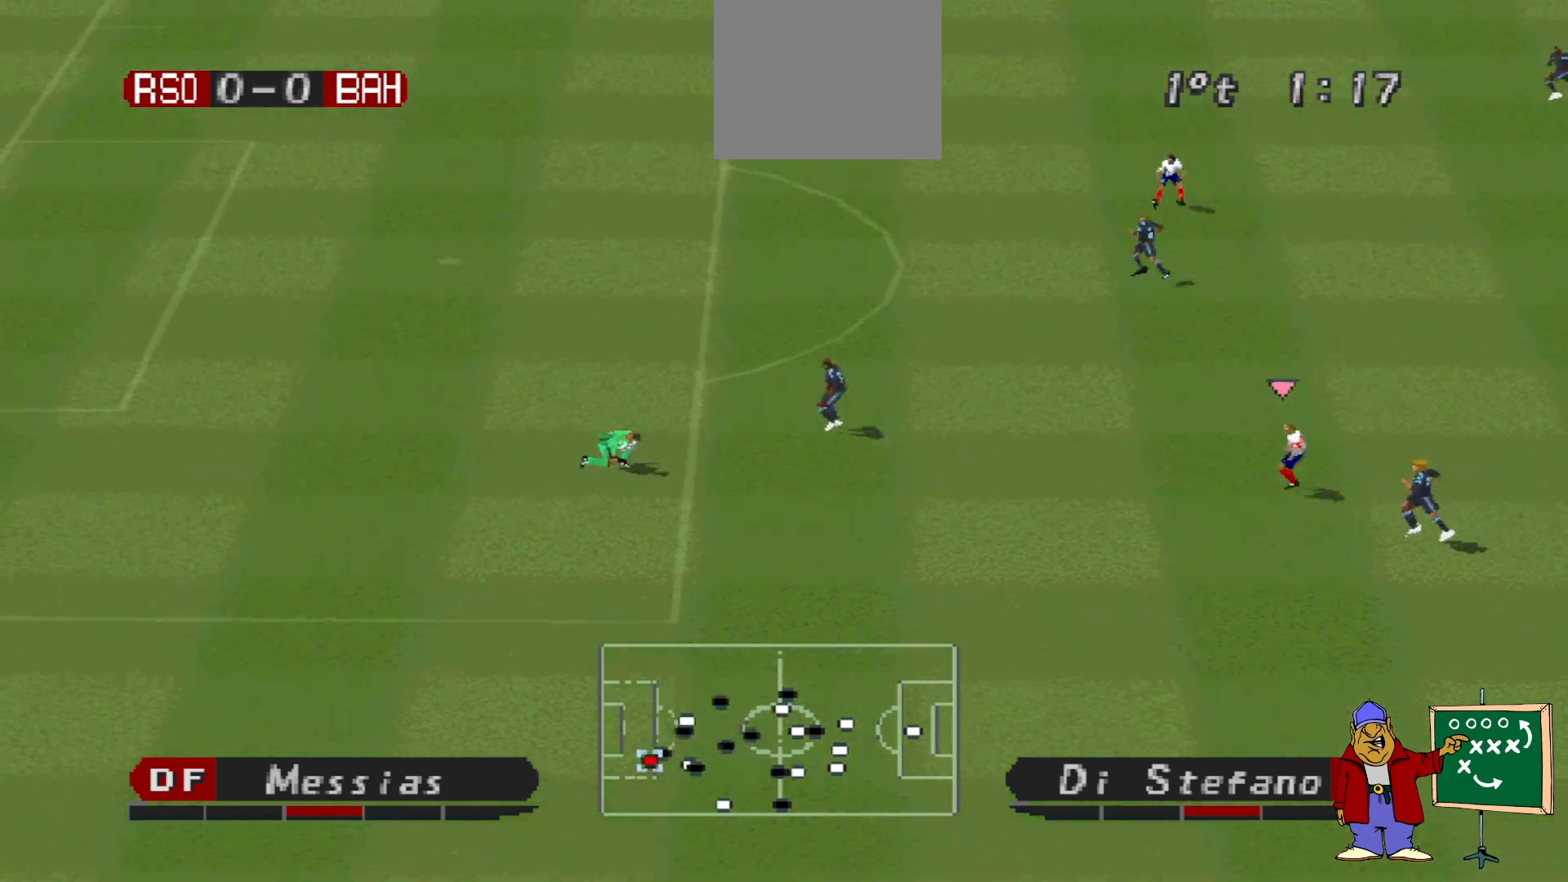
{"buttons": ["CIRCLE", "DPAD_RIGHT"], "events": [[400, "DPAD_RIGHT", "down"], [500, "CIRCLE", "down"]]}
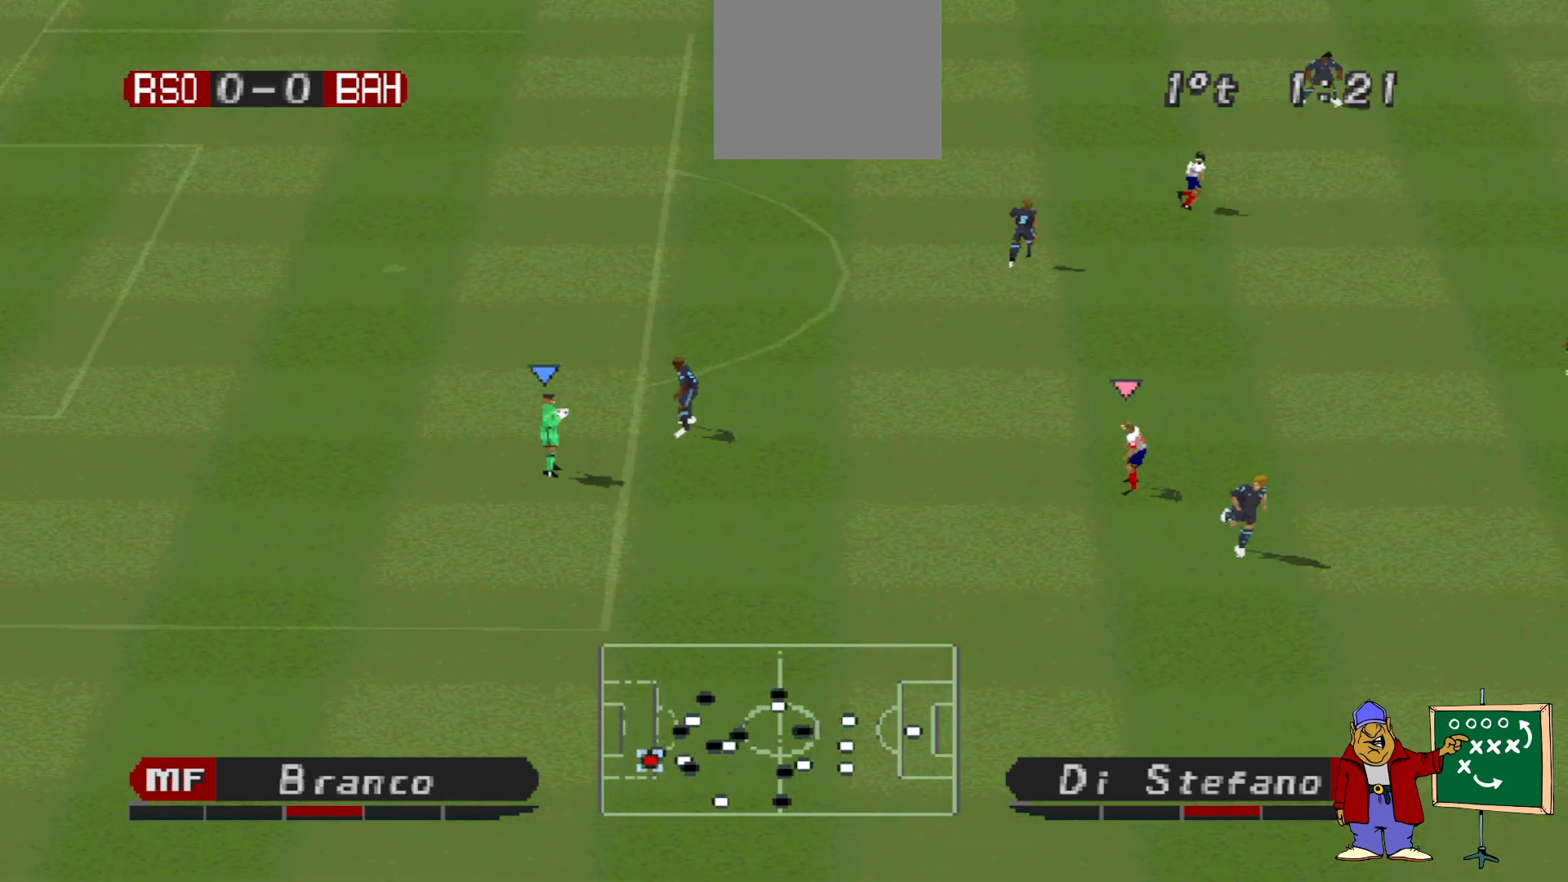
{"buttons": ["CIRCLE", "DPAD_RIGHT"], "events": [[100, "CIRCLE", "up"], [167, "CIRCLE", "down"], [267, "CIRCLE", "up"], [367, "CIRCLE", "down"], [400, "CIRCLE", "up"], [467, "CIRCLE", "down"]]}
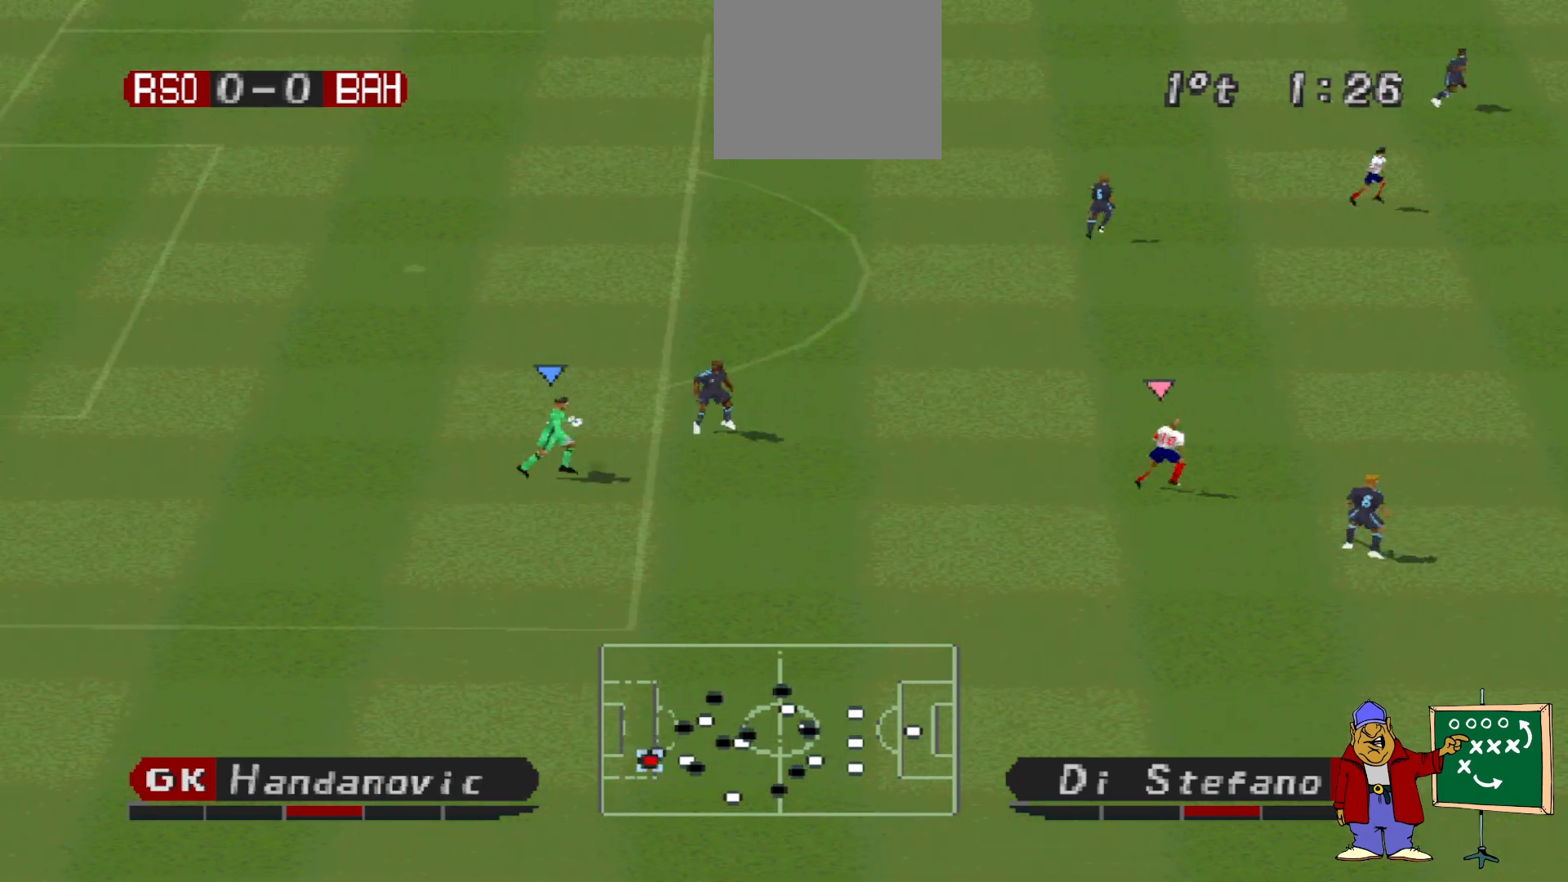
{"buttons": [], "events": [[67, "CIRCLE", "up"], [300, "DPAD_RIGHT", "up"]]}
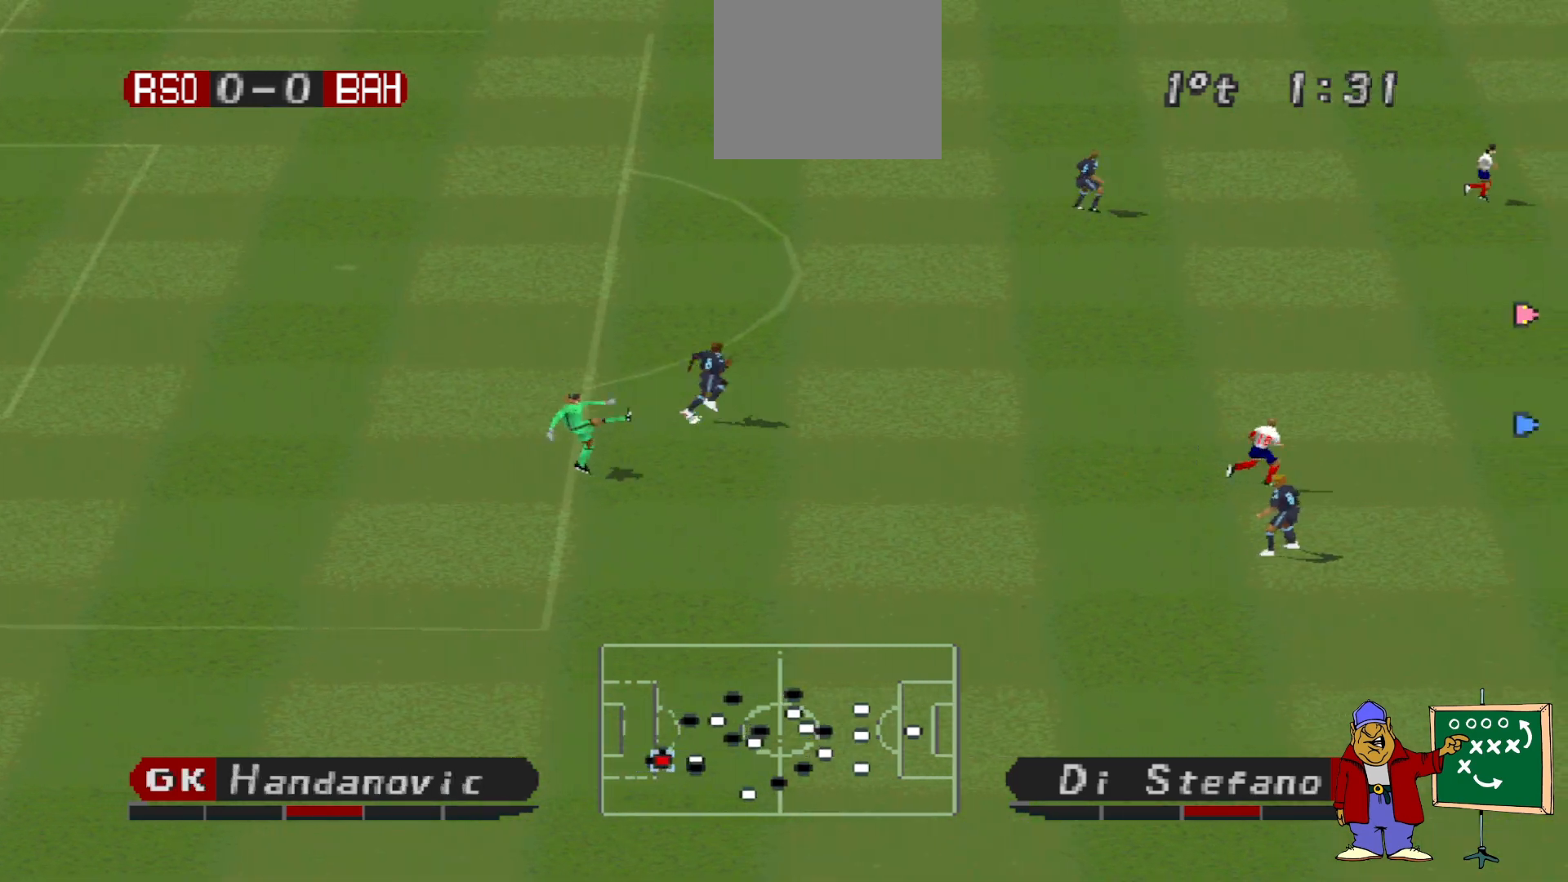
{"buttons": [], "events": []}
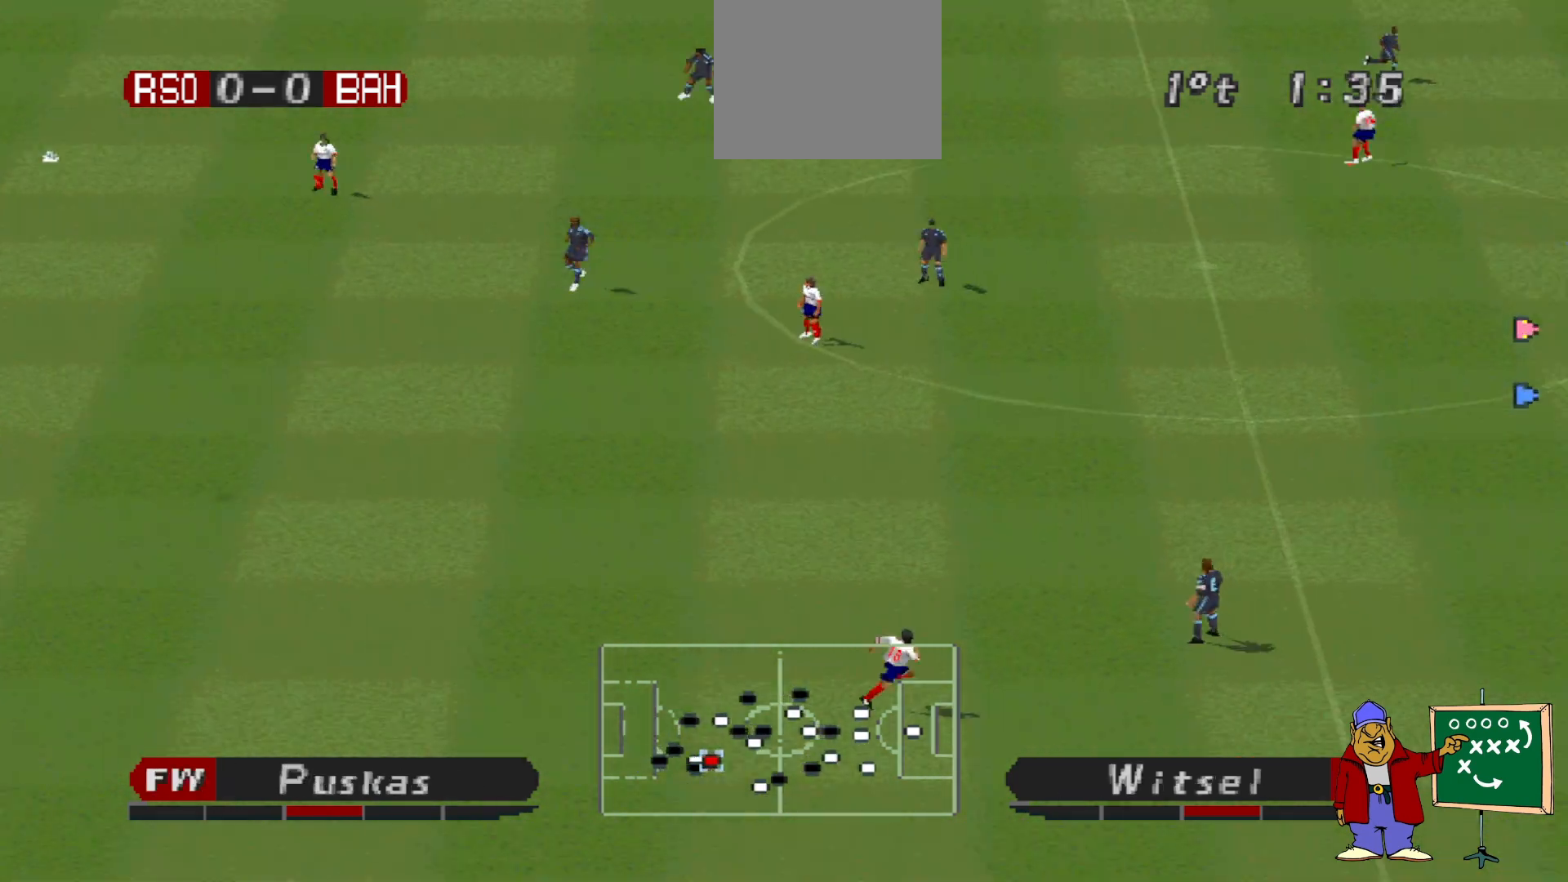
{"buttons": [], "events": []}
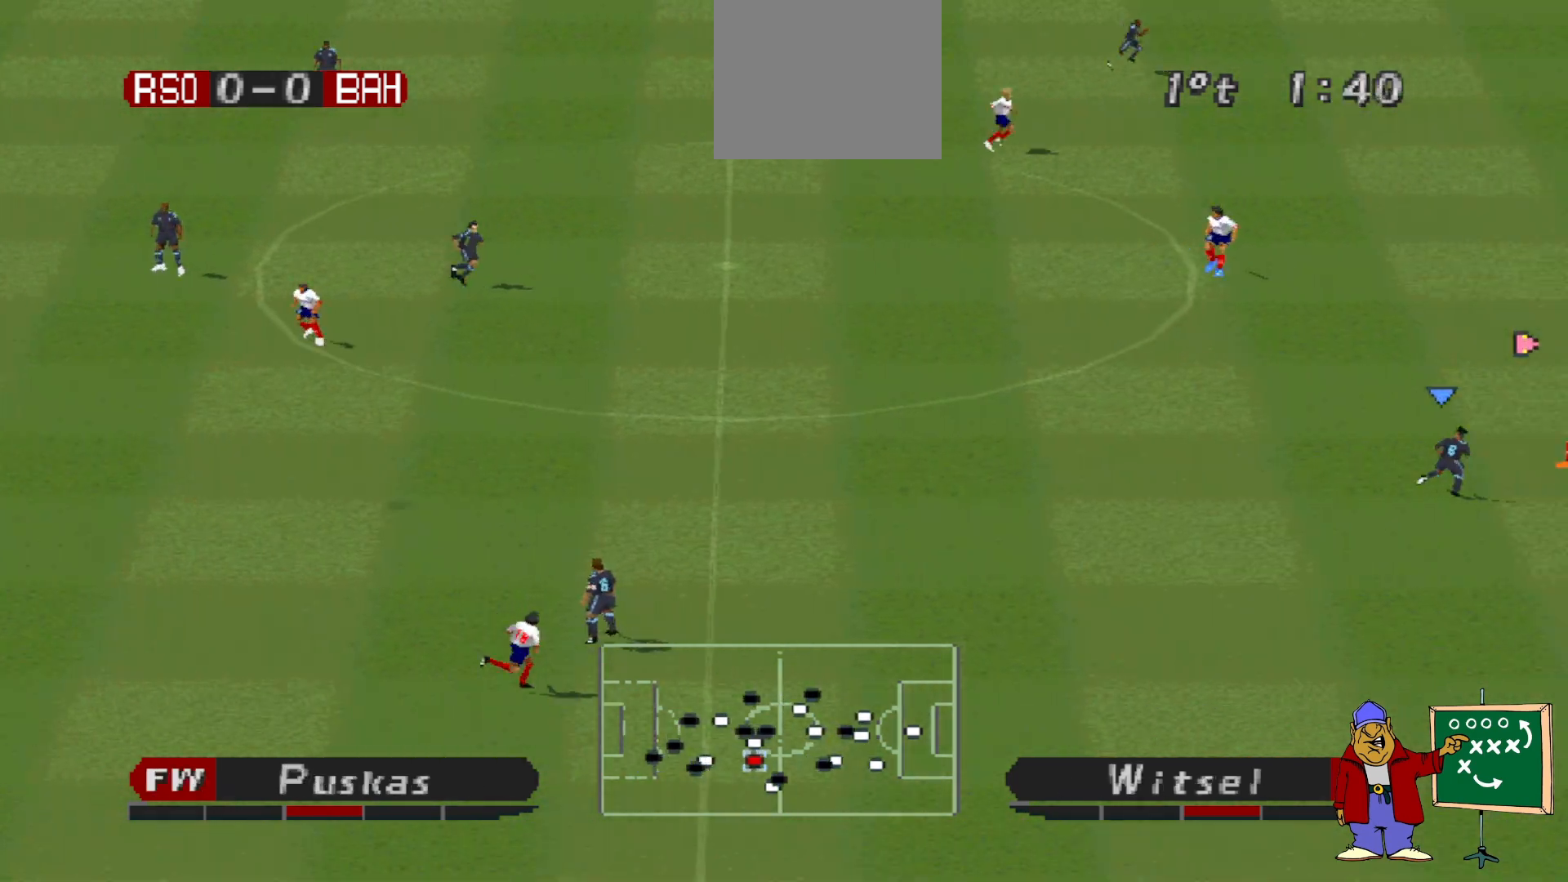
{"buttons": ["CROSS", "DPAD_DOWN"], "events": [[167, "DPAD_DOWN", "down"], [200, "CROSS", "down"], [300, "CROSS", "up"], [400, "CROSS", "down"], [433, "CROSS", "up"], [467, "CROSS", "down"]]}
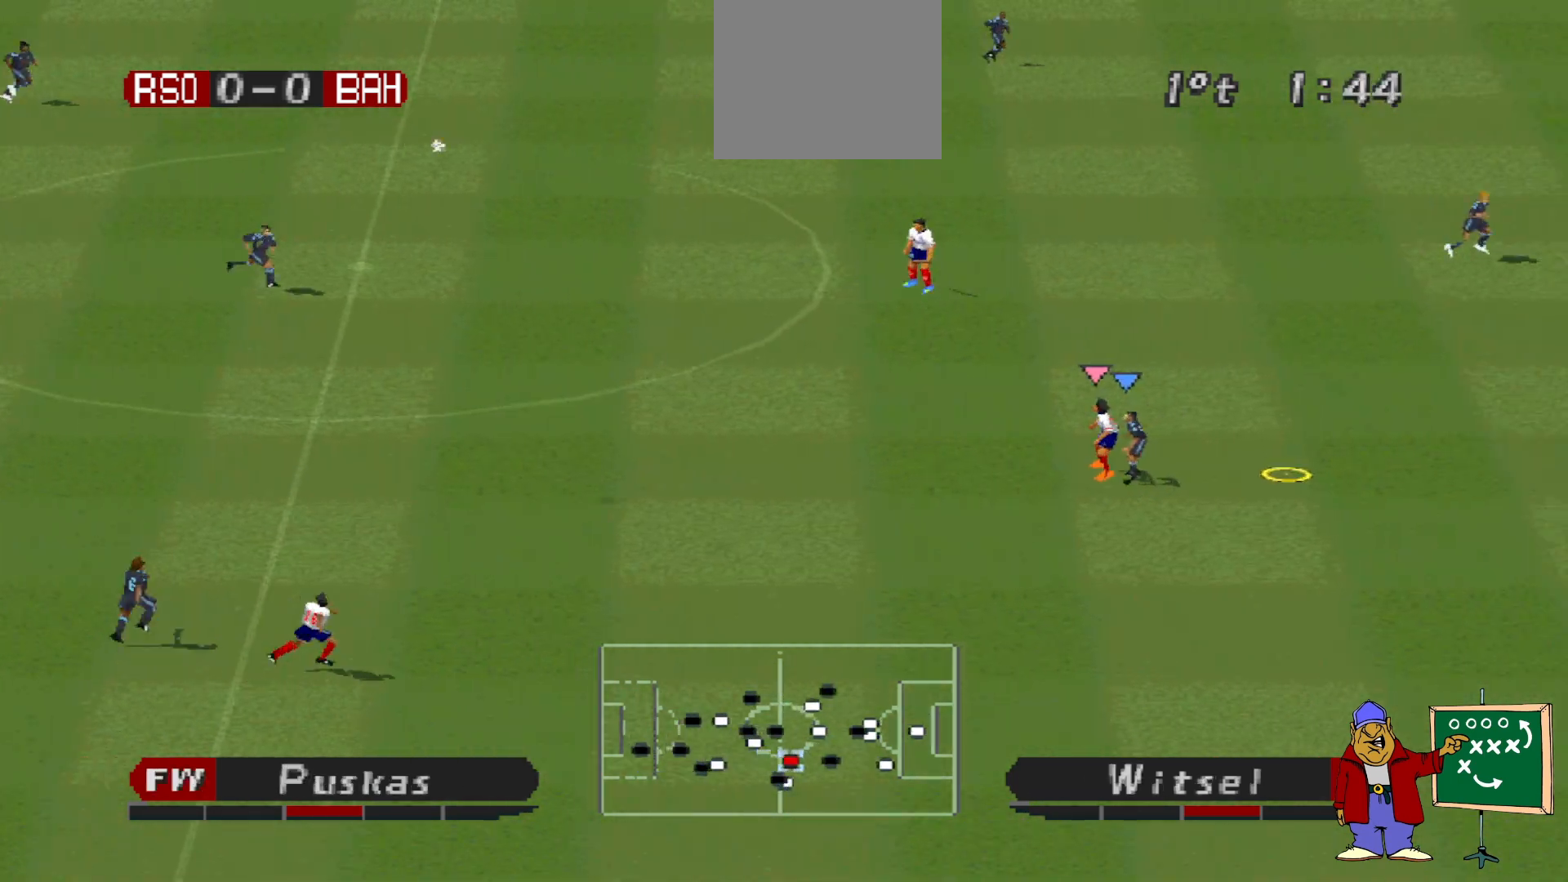
{"buttons": ["CROSS", "DPAD_DOWN", "DPAD_RIGHT"], "events": [[67, "CROSS", "up"], [100, "DPAD_RIGHT", "down"], [133, "CROSS", "down"], [233, "CROSS", "up"], [267, "CROSS", "down"]]}
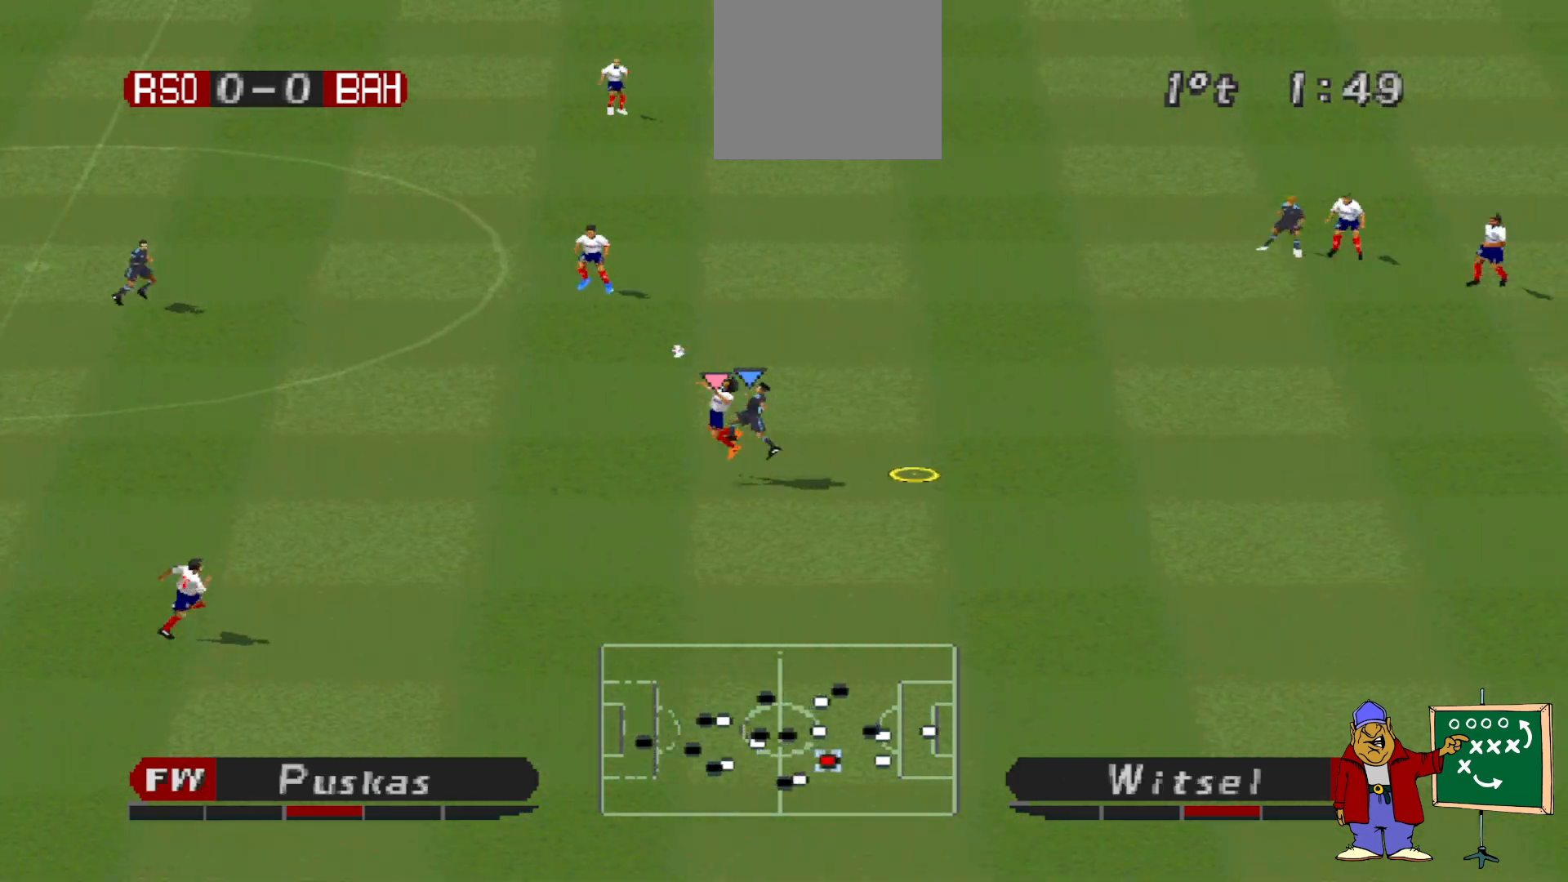
{"buttons": ["CROSS", "R1"], "events": [[133, "R1", "down"], [267, "L1", "down"], [300, "DPAD_DOWN", "up"], [367, "DPAD_RIGHT", "up"], [400, "L1", "up"]]}
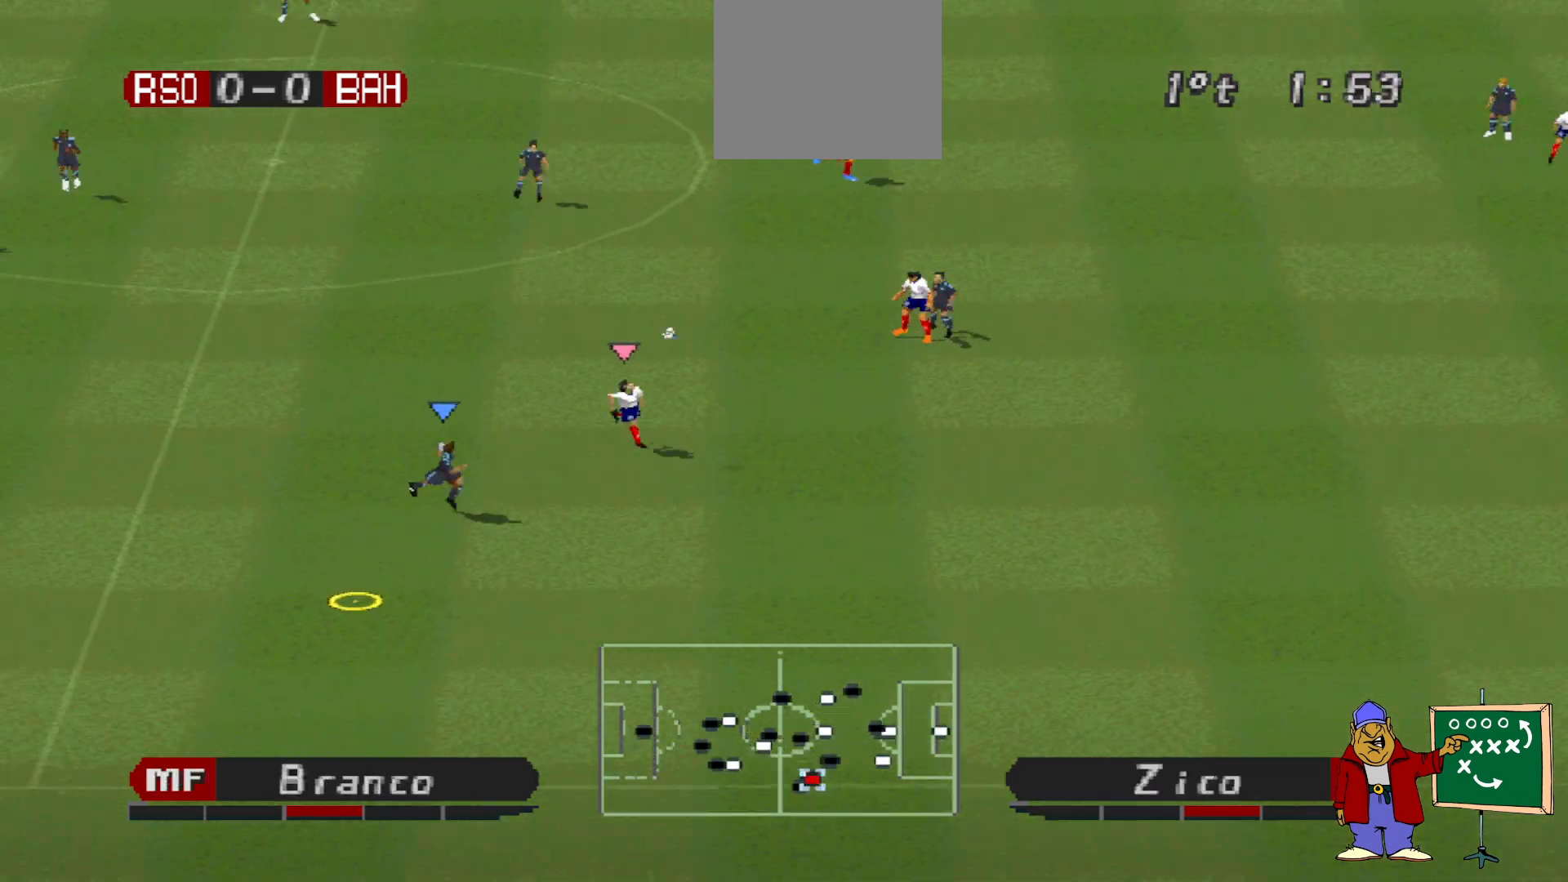
{"buttons": ["DPAD_DOWN", "DPAD_LEFT"], "events": [[167, "CROSS", "up"], [167, "DPAD_DOWN", "down"], [200, "DPAD_LEFT", "down"], [200, "R1", "up"]]}
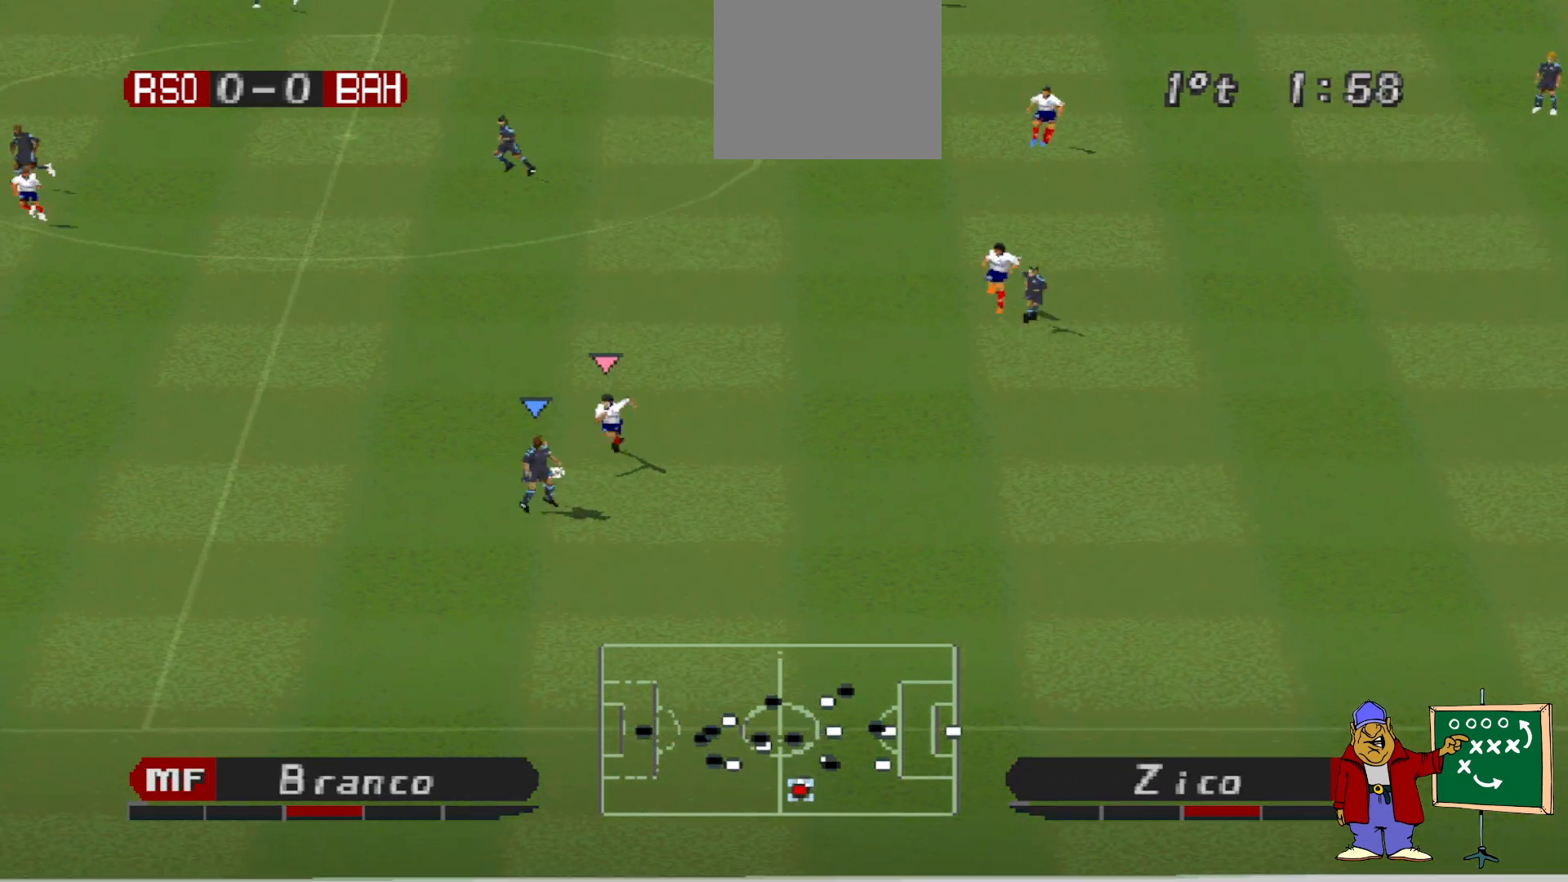
{"buttons": ["DPAD_LEFT"], "events": [[367, "DPAD_DOWN", "up"]]}
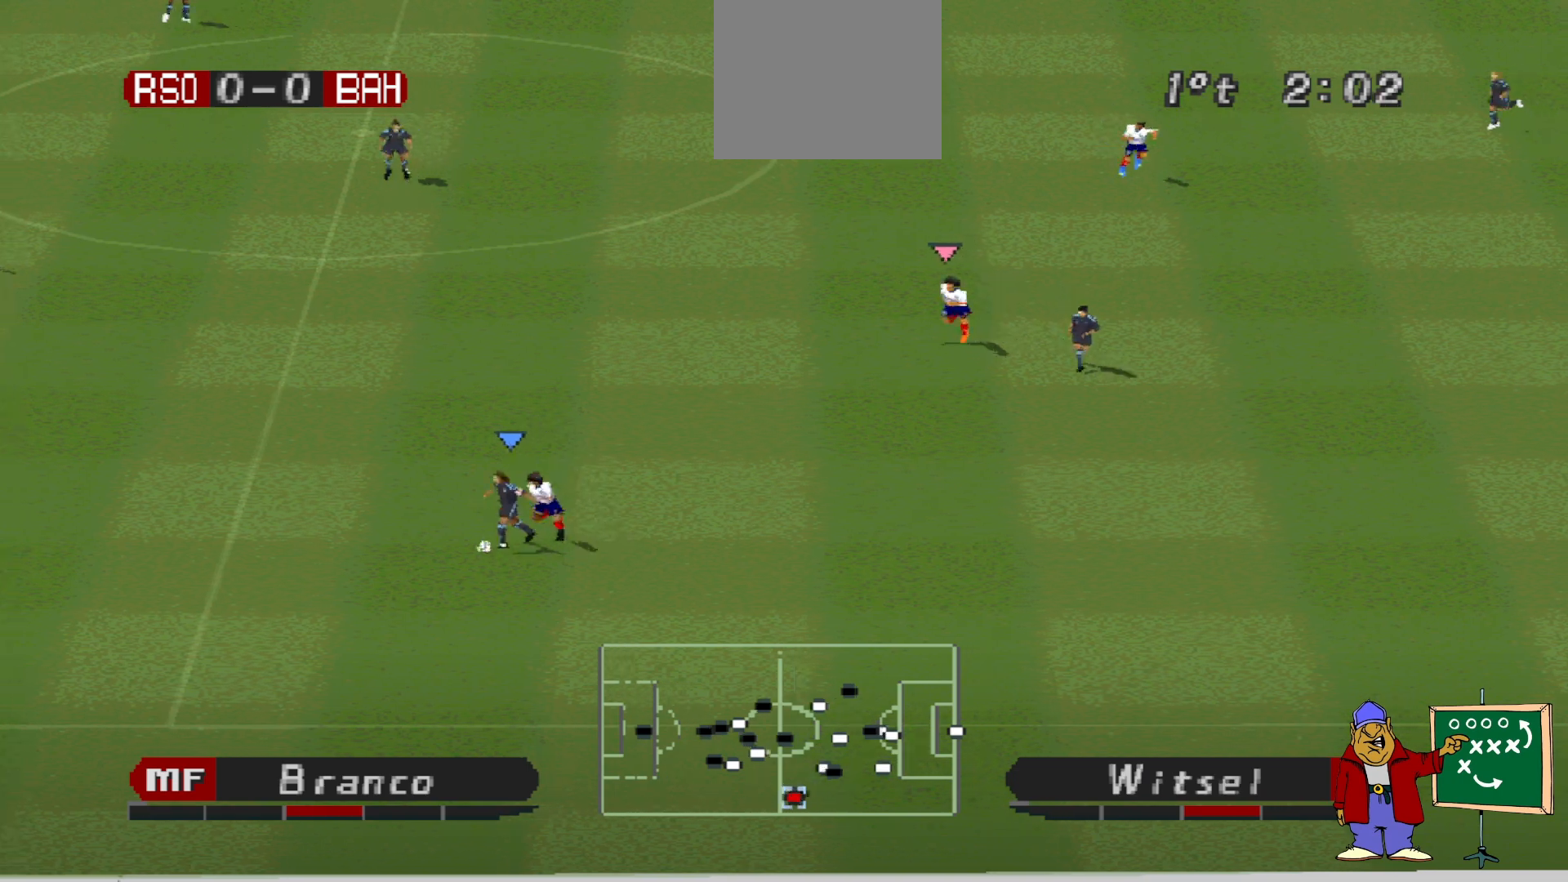
{"buttons": ["DPAD_UP", "DPAD_LEFT"], "events": [[233, "DPAD_UP", "down"]]}
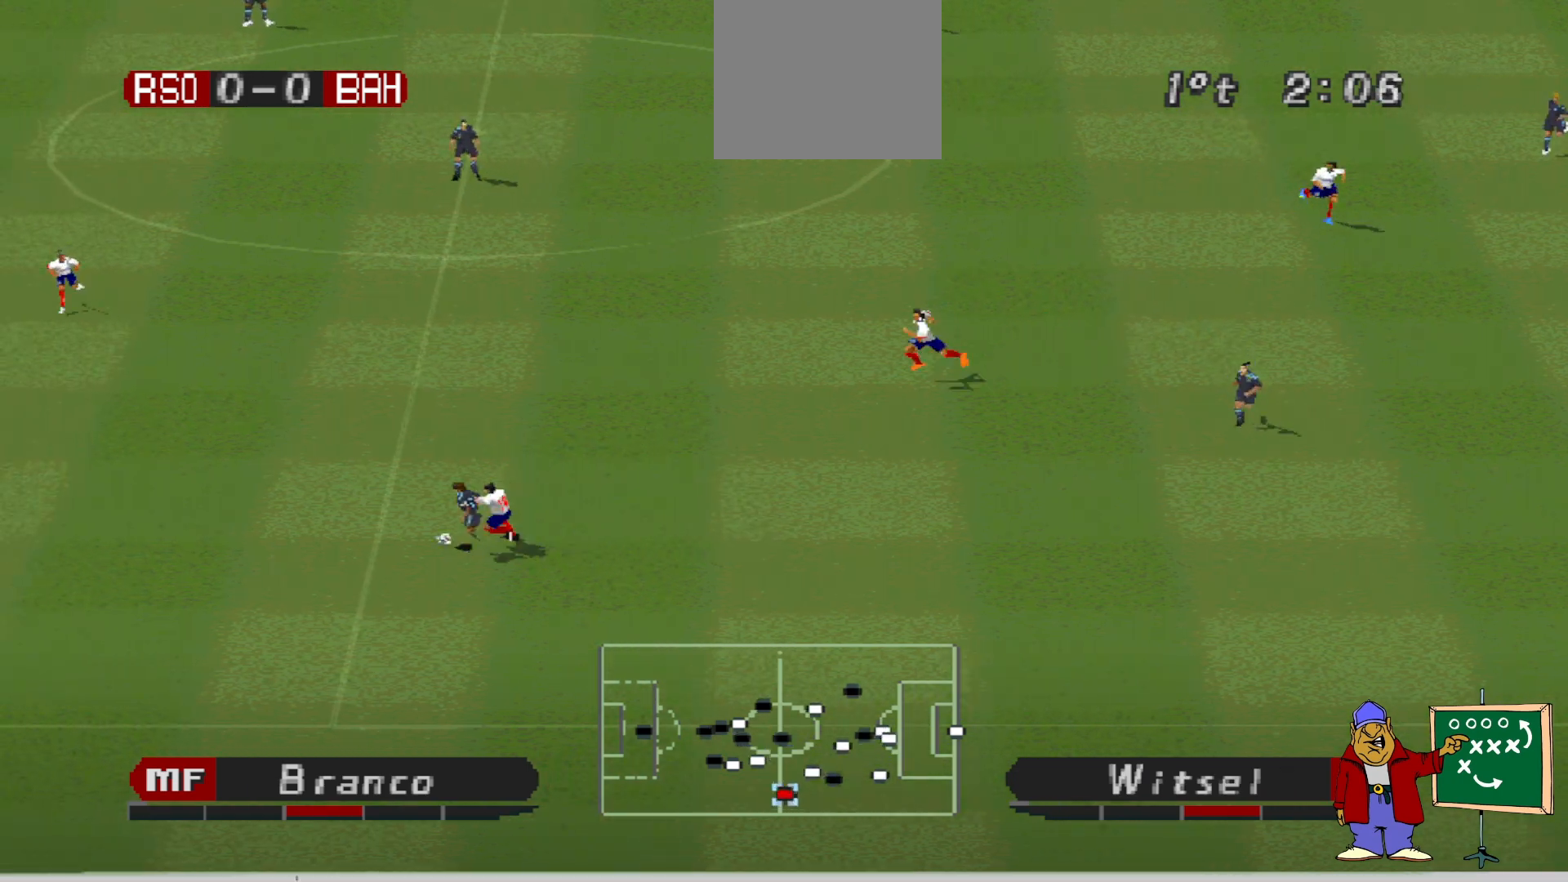
{"buttons": [], "events": [[133, "DPAD_LEFT", "up"], [233, "CROSS", "down"], [433, "CROSS", "up"], [433, "DPAD_LEFT", "down"], [500, "DPAD_LEFT", "up"], [500, "DPAD_UP", "up"]]}
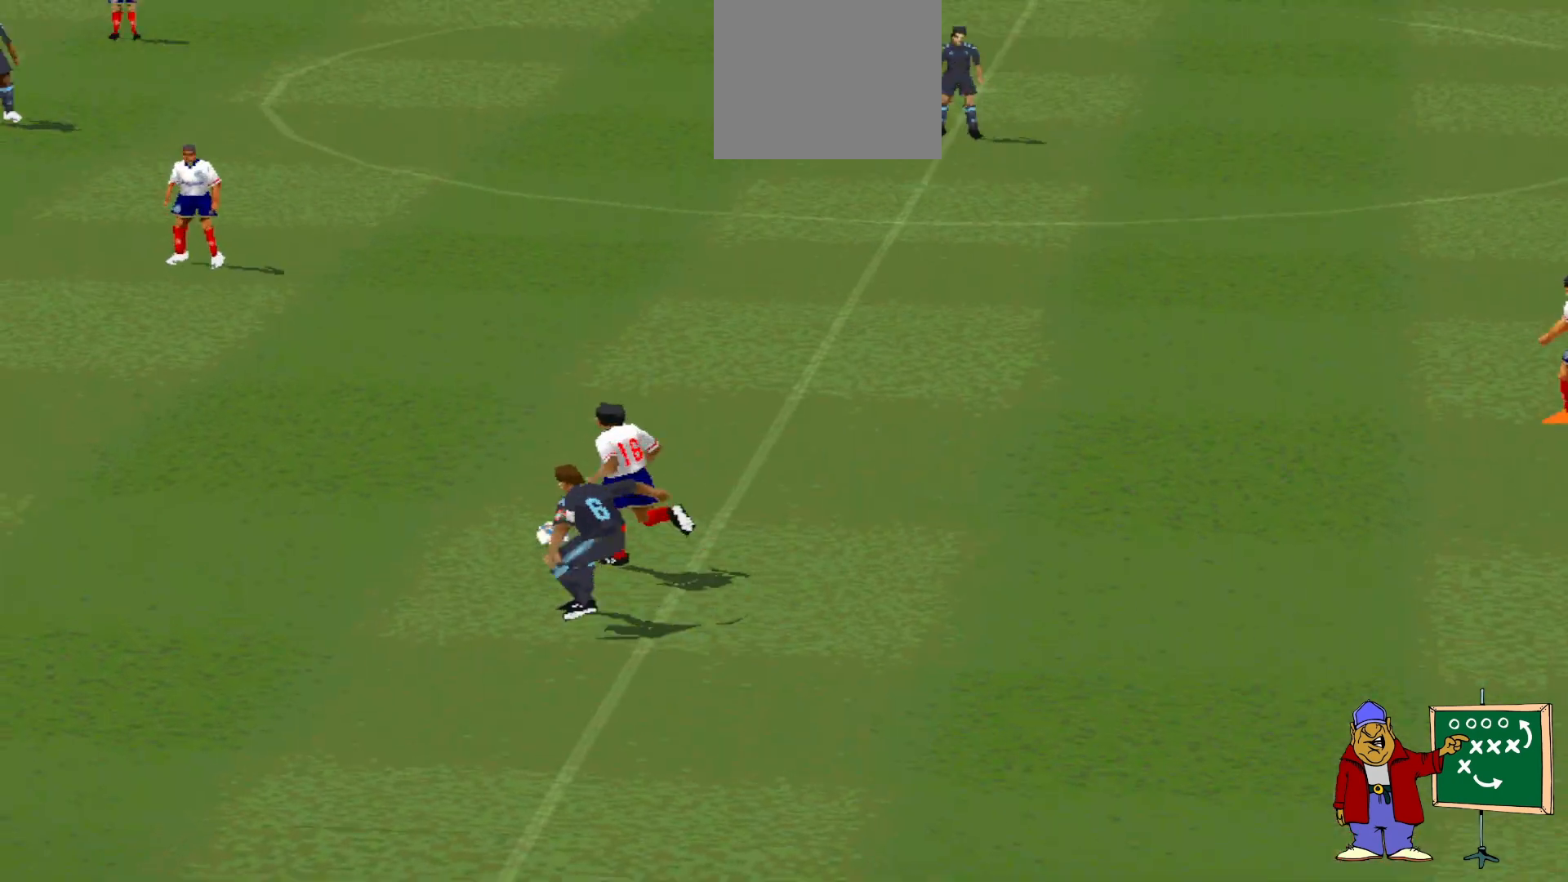
{"buttons": [], "events": []}
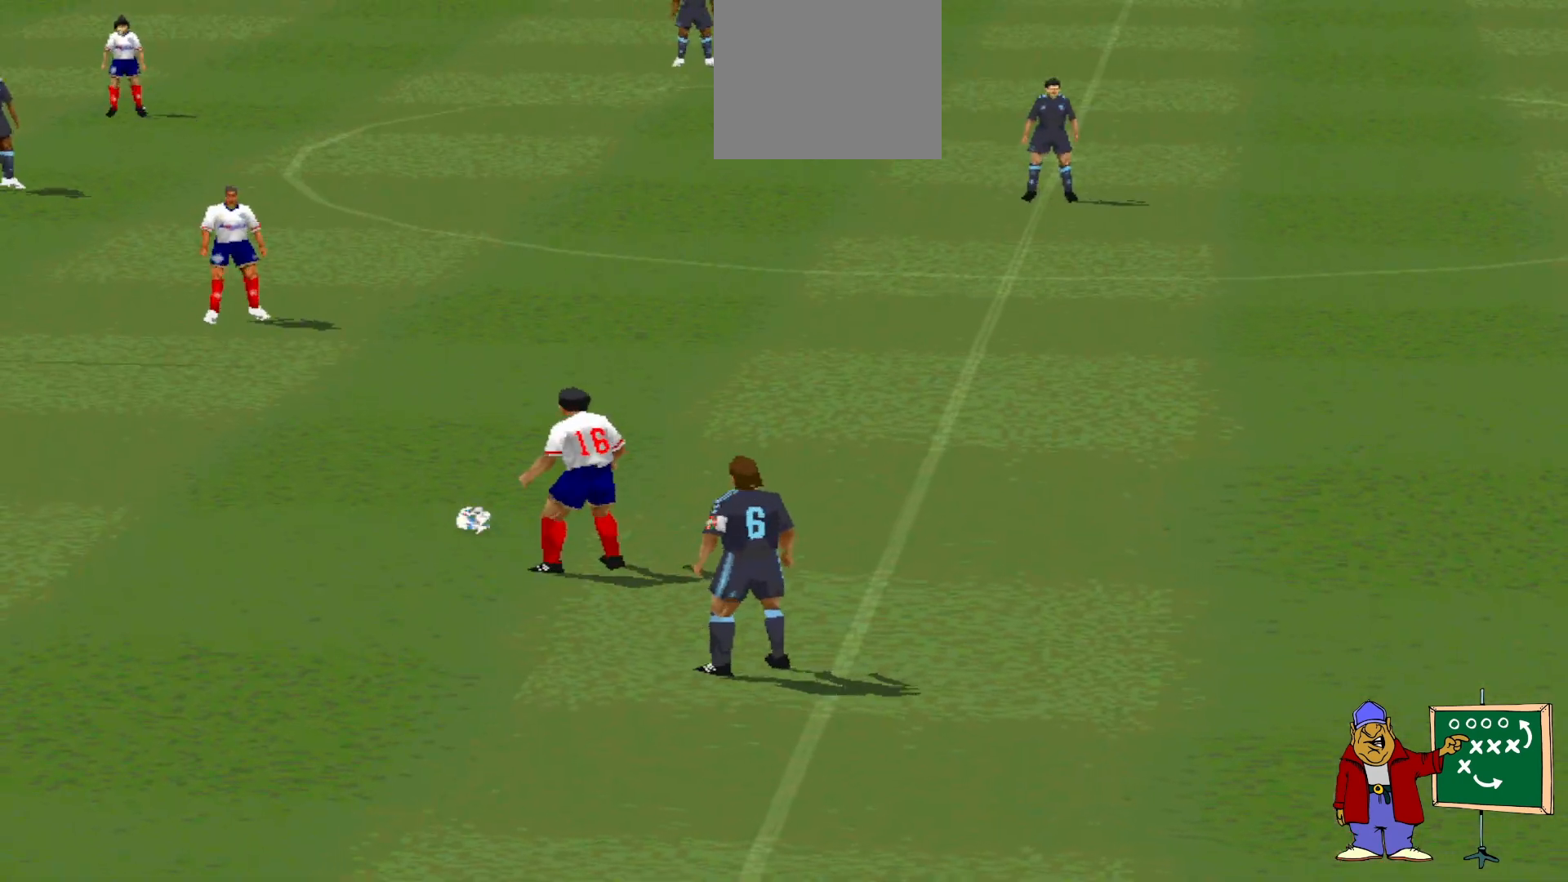
{"buttons": [], "events": []}
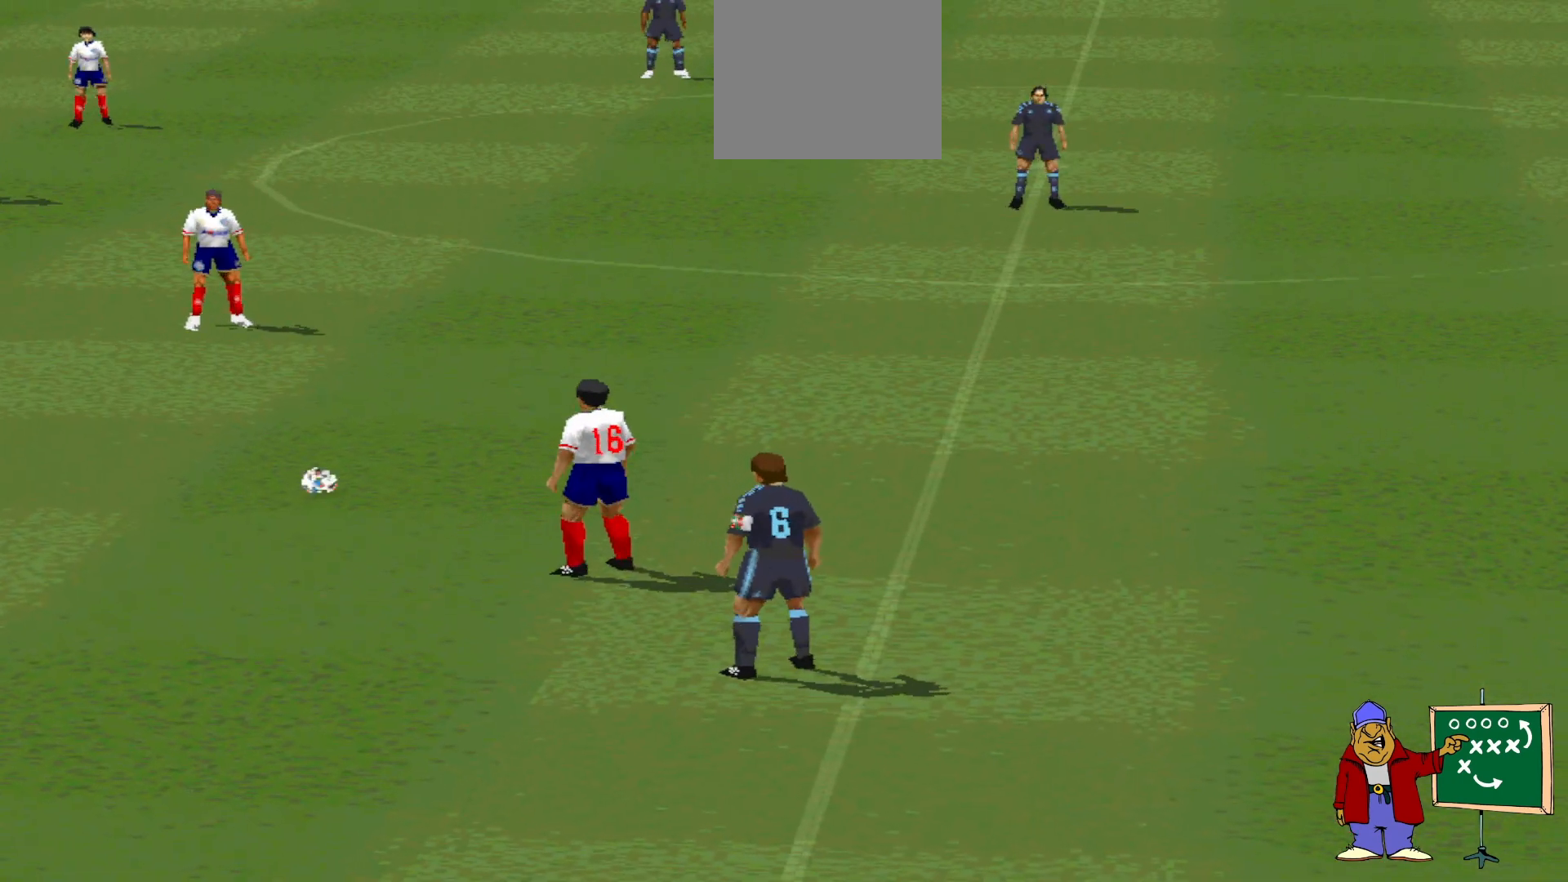
{"buttons": [], "events": []}
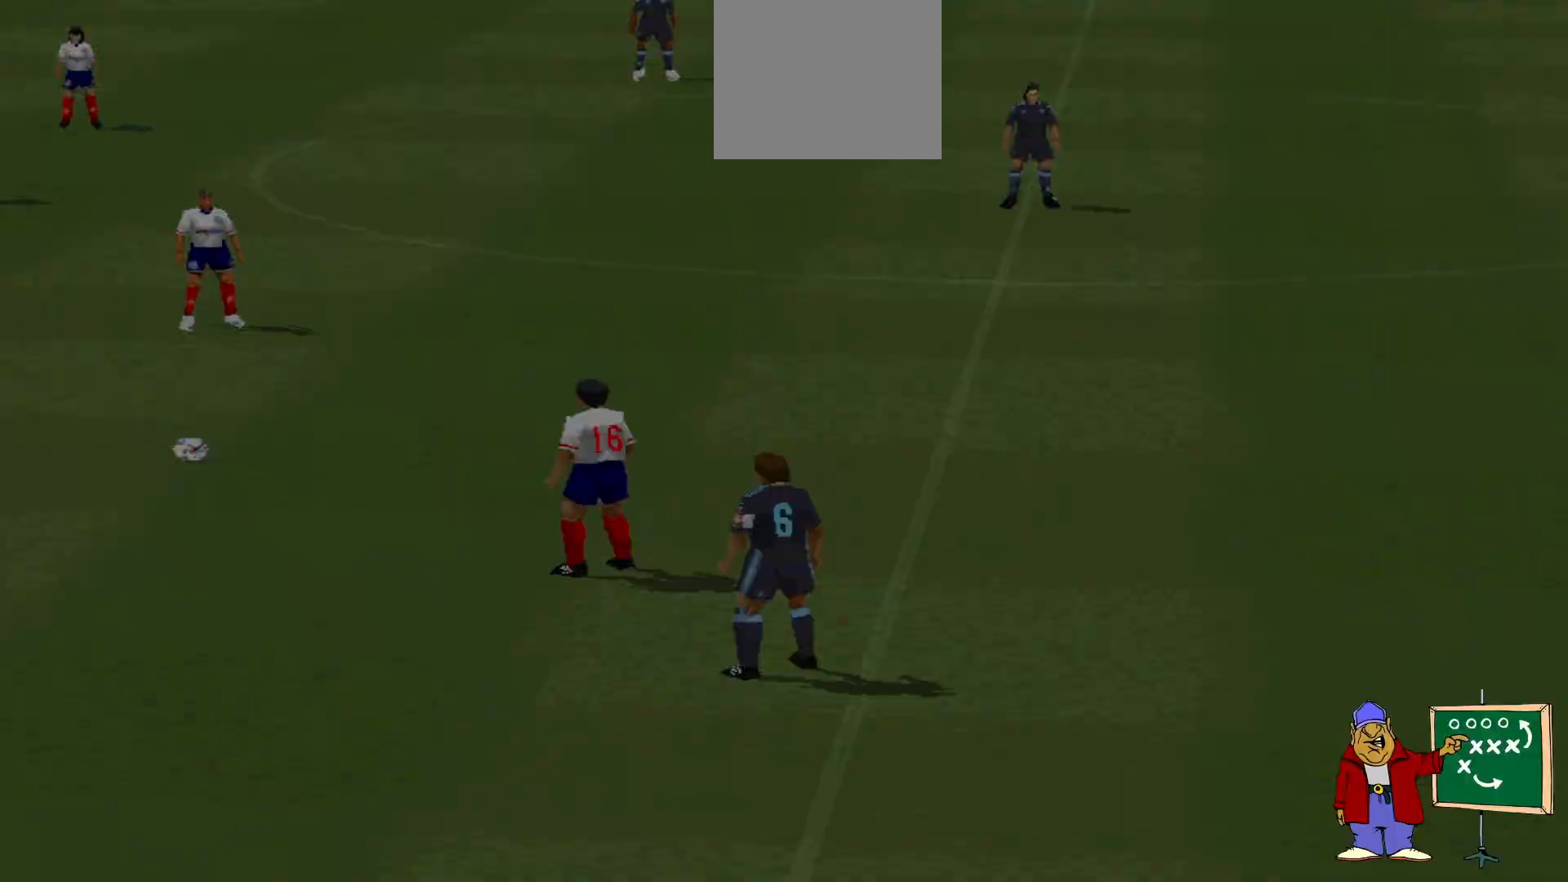
{"buttons": [], "events": []}
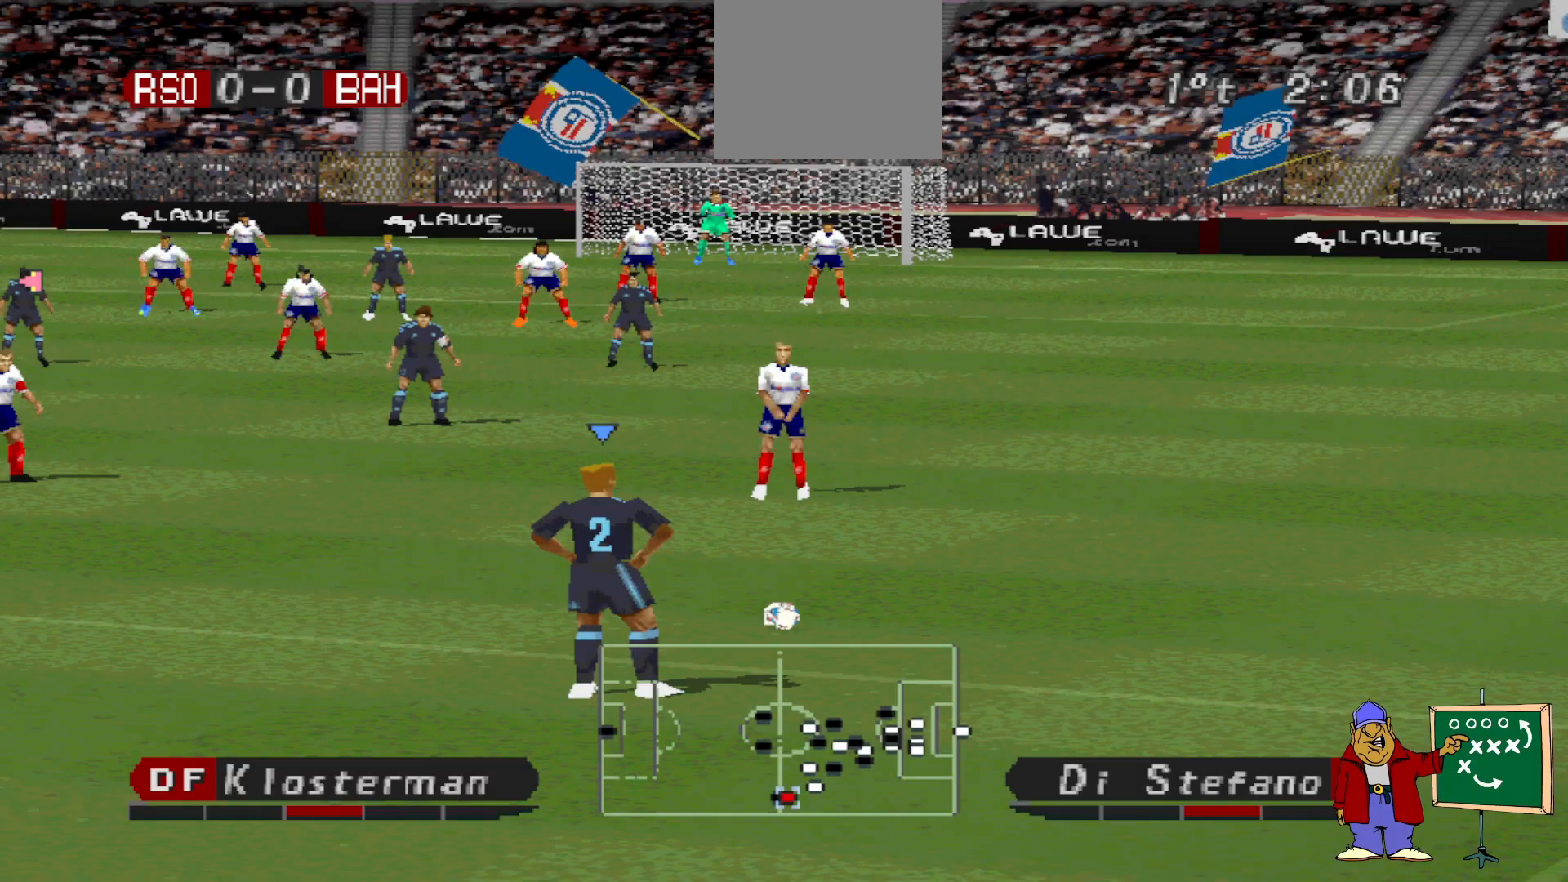
{"buttons": [], "events": []}
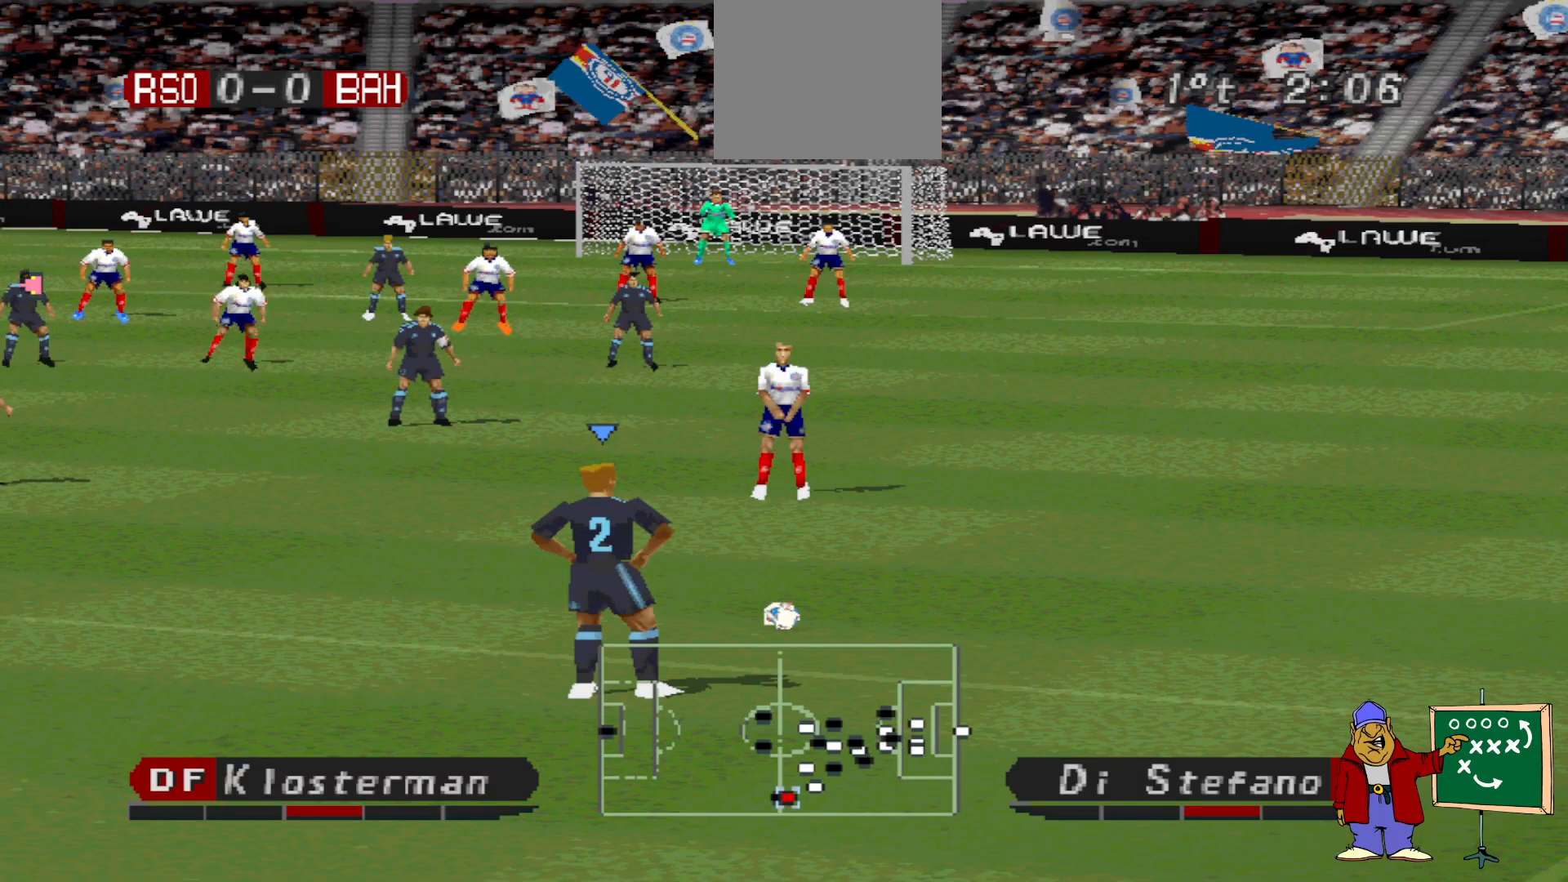
{"buttons": ["CROSS"], "events": [[500, "CROSS", "down"]]}
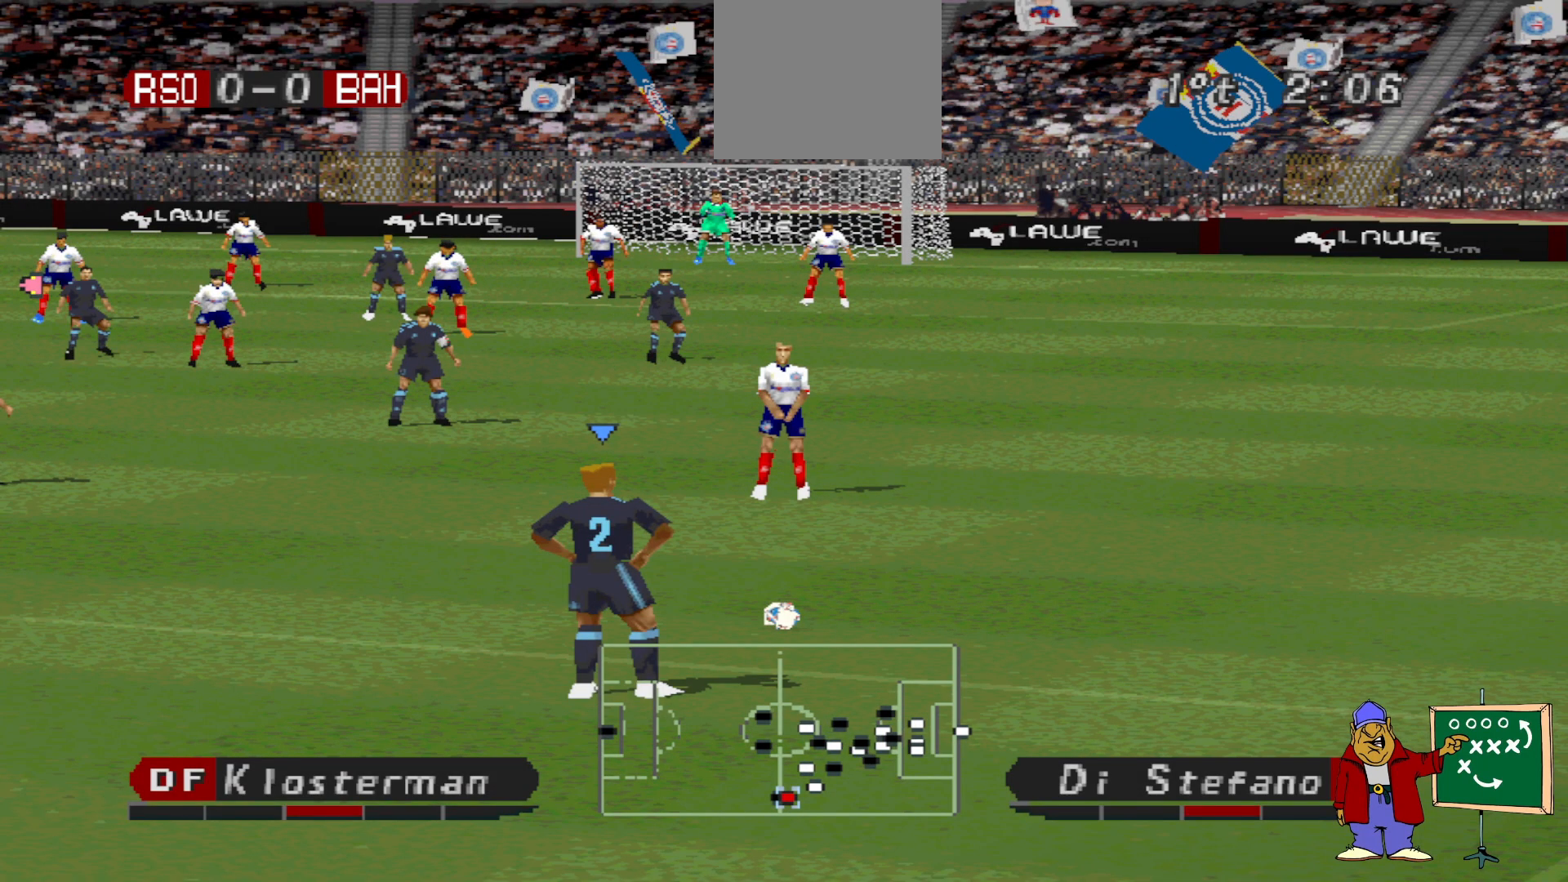
{"buttons": [], "events": [[133, "CROSS", "up"]]}
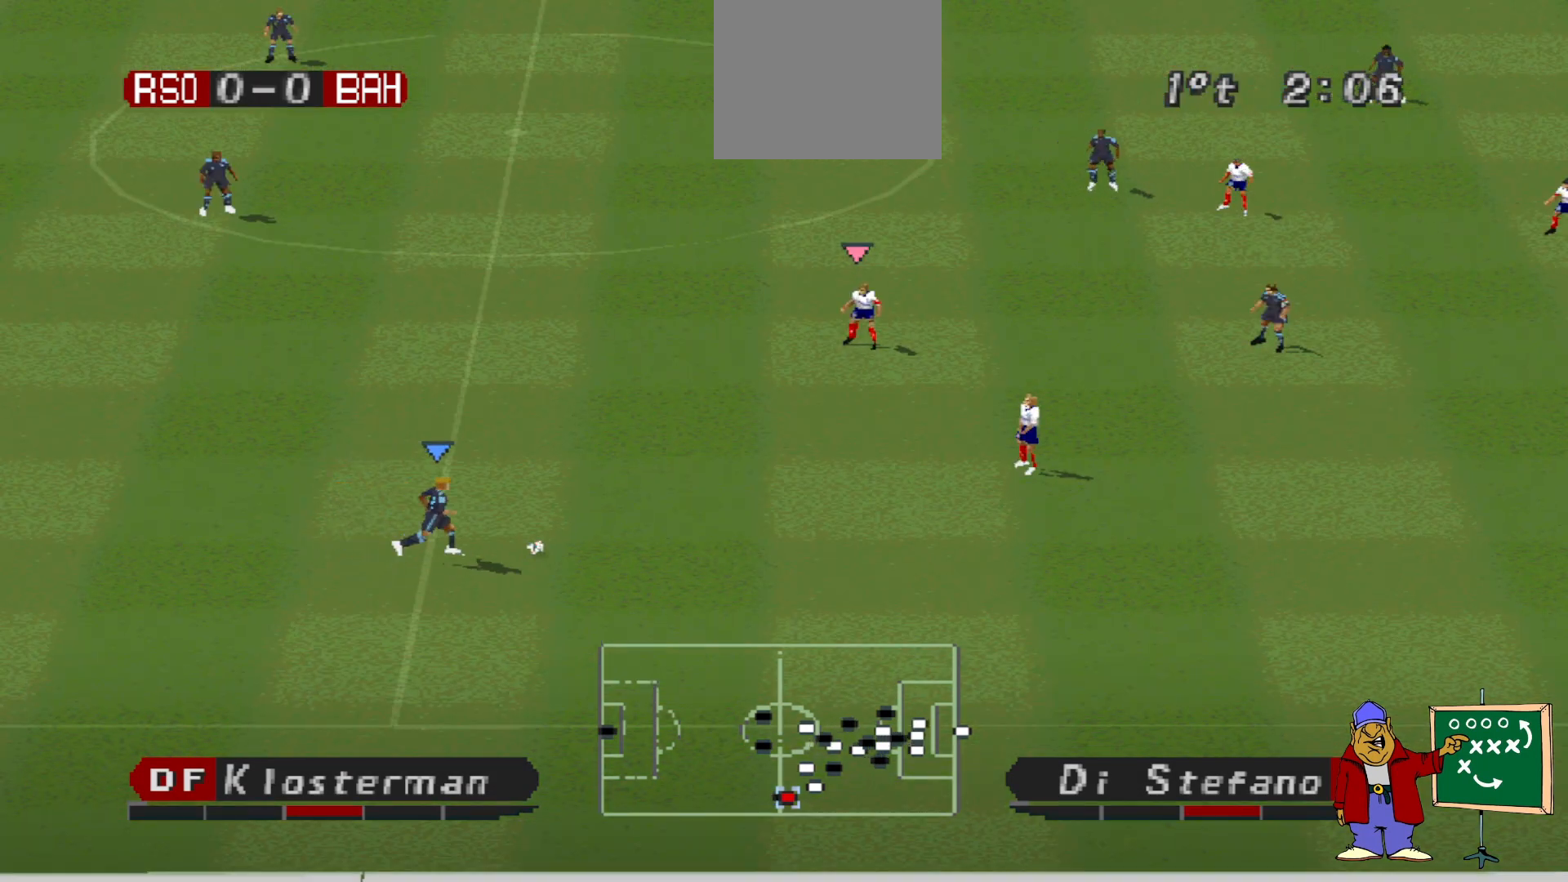
{"buttons": [], "events": []}
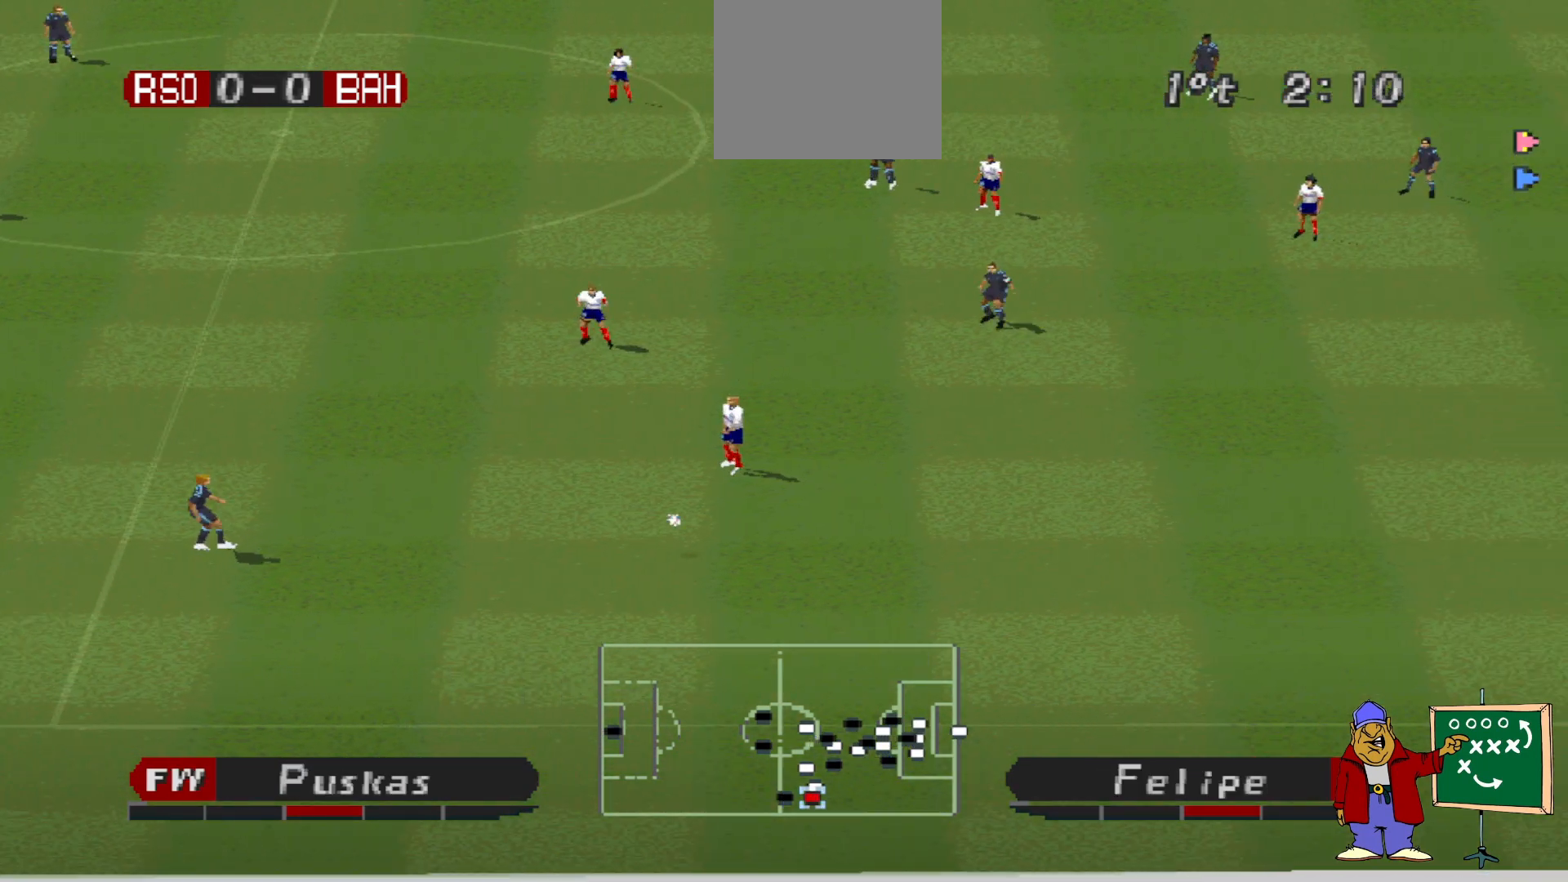
{"buttons": ["R1", "DPAD_DOWN", "DPAD_LEFT"], "events": [[33, "DPAD_DOWN", "down"], [67, "R1", "down"], [200, "DPAD_LEFT", "down"]]}
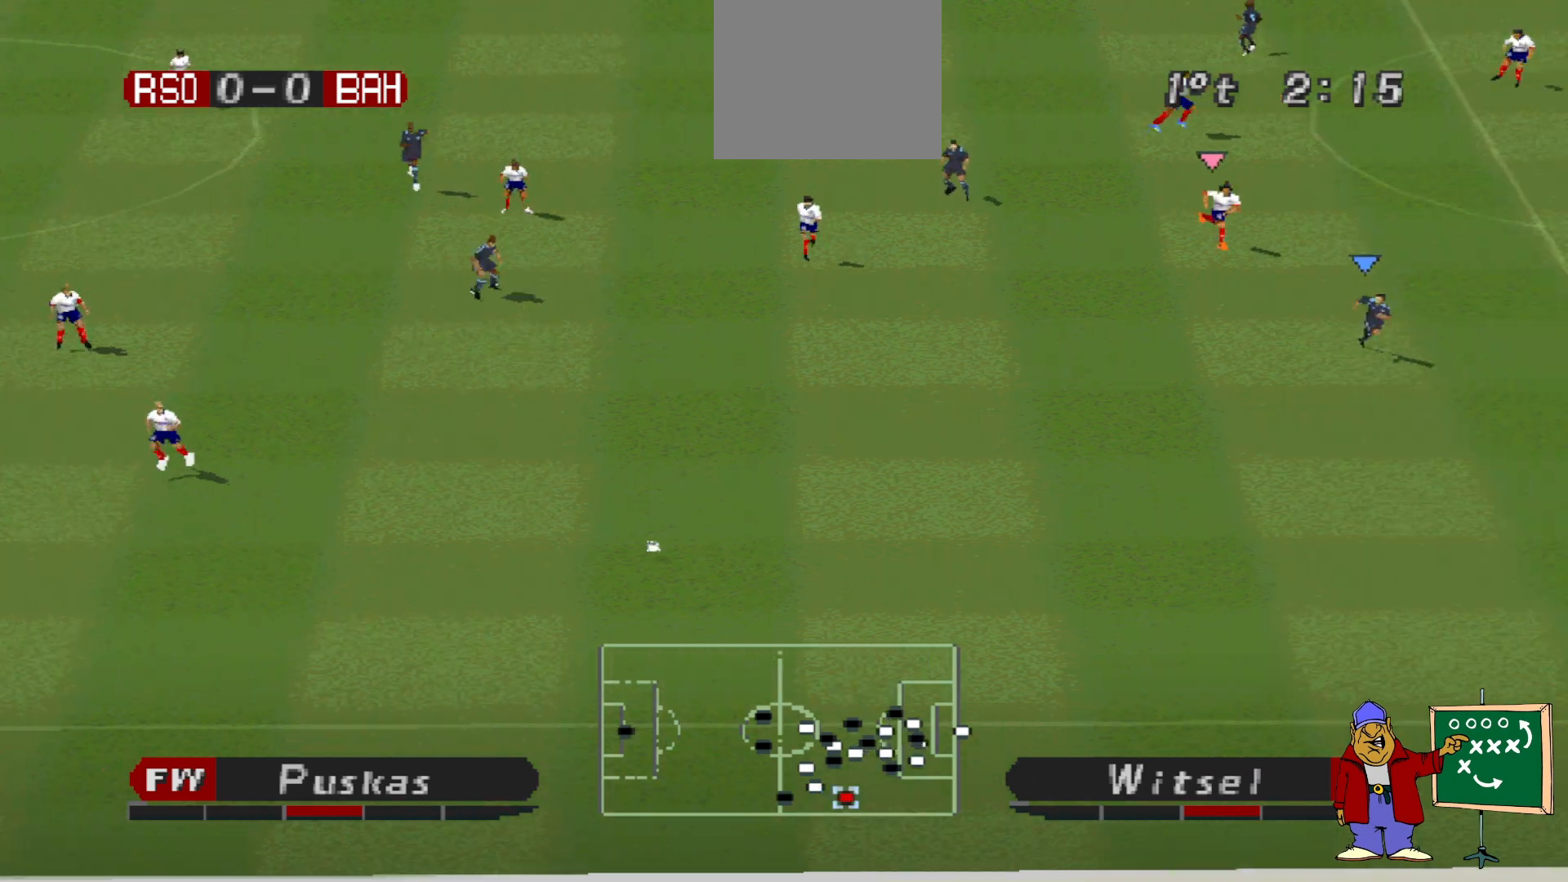
{"buttons": ["R1", "DPAD_DOWN", "DPAD_LEFT"], "events": []}
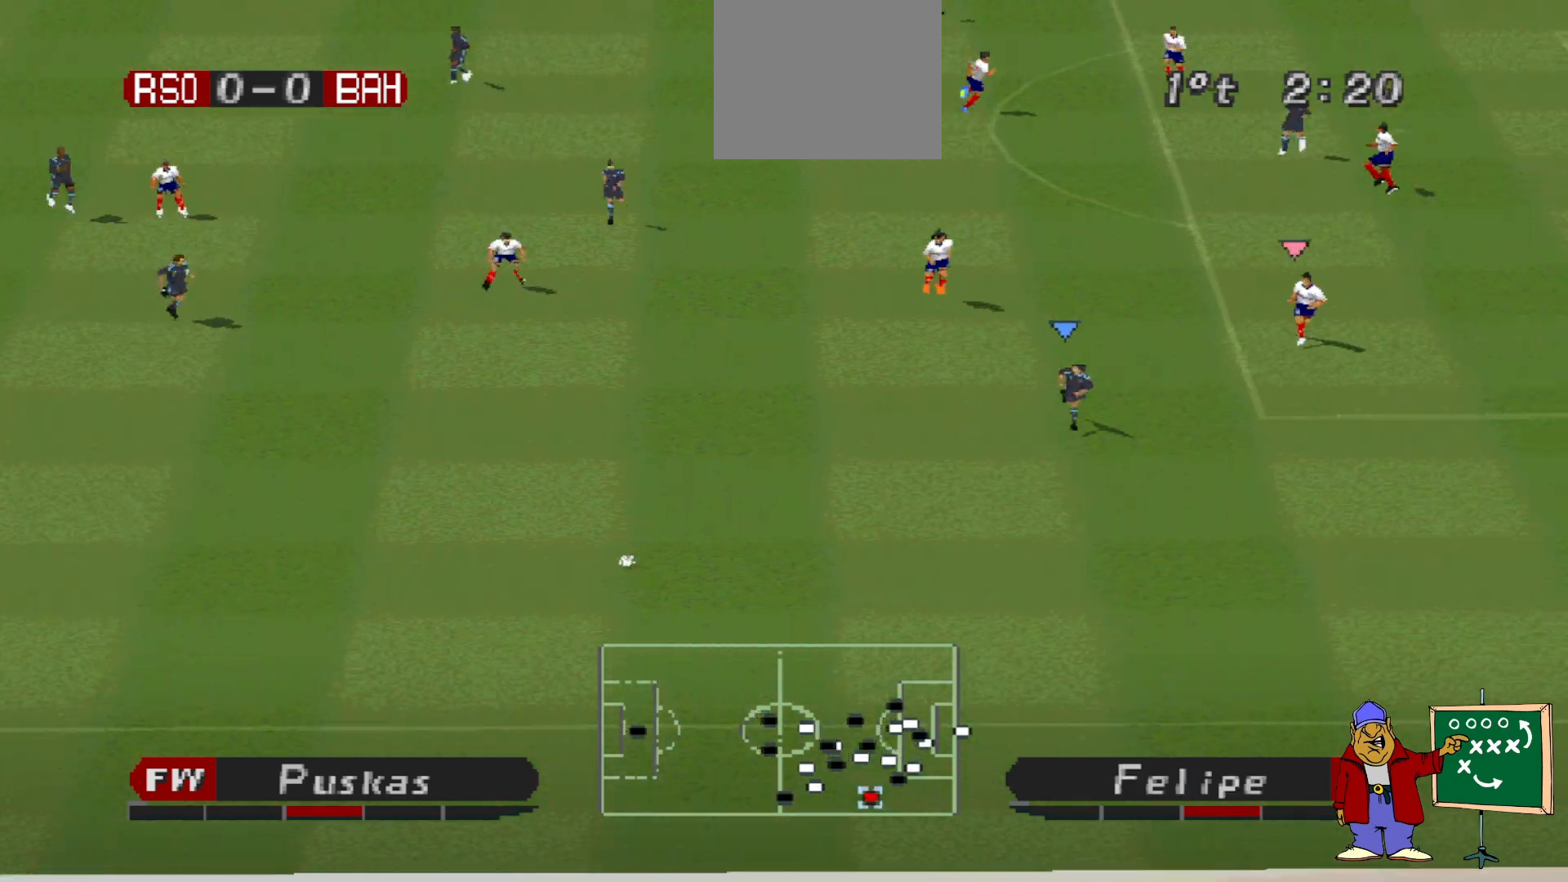
{"buttons": ["DPAD_LEFT"], "events": [[167, "DPAD_DOWN", "up"], [233, "R1", "up"]]}
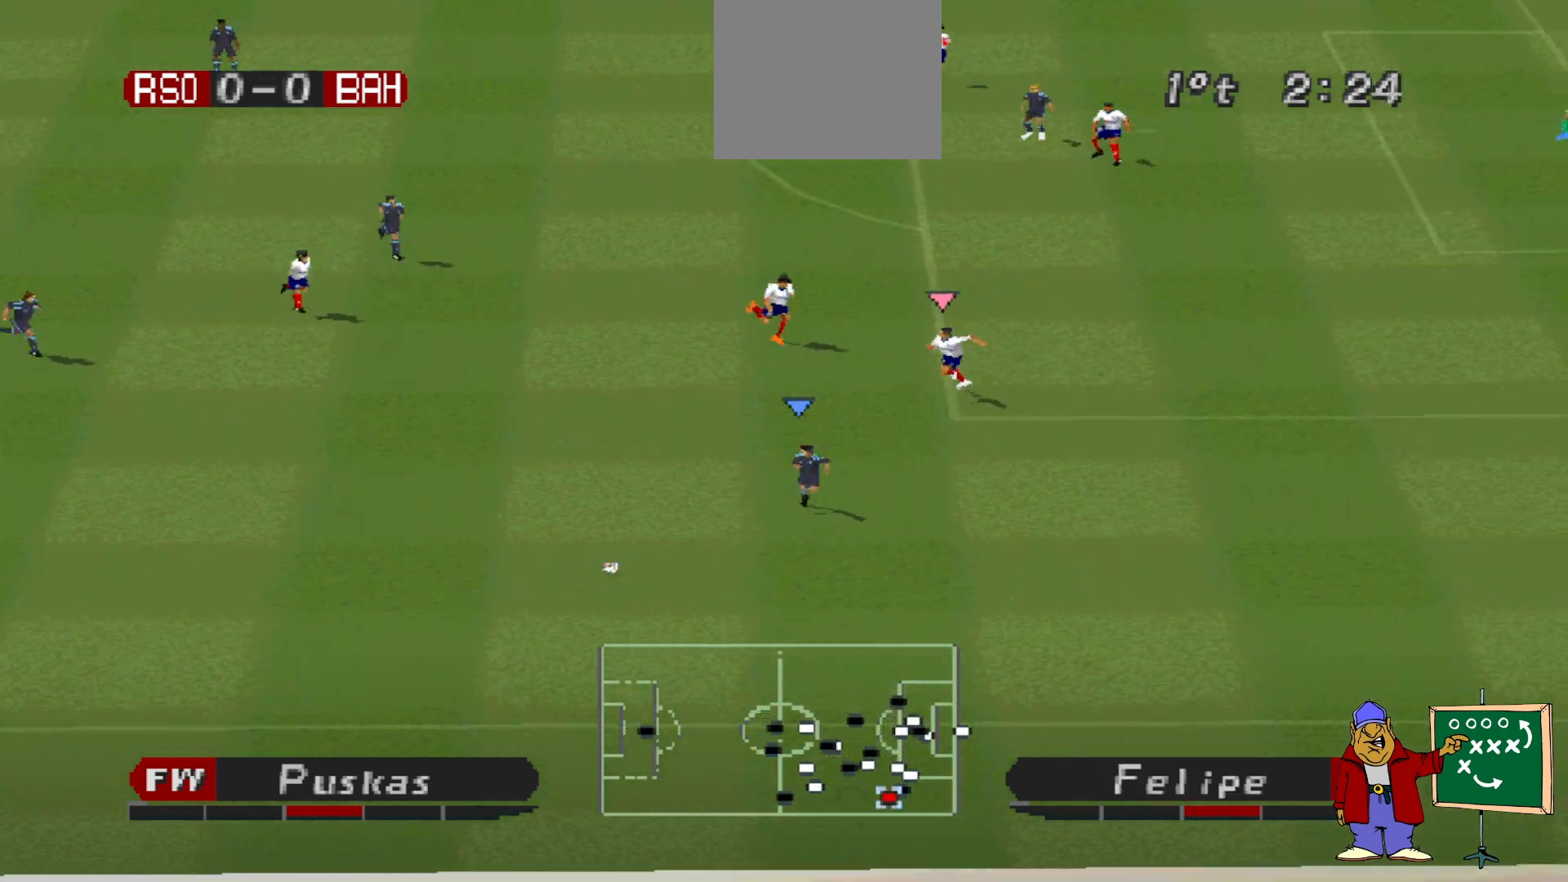
{"buttons": ["DPAD_LEFT"], "events": []}
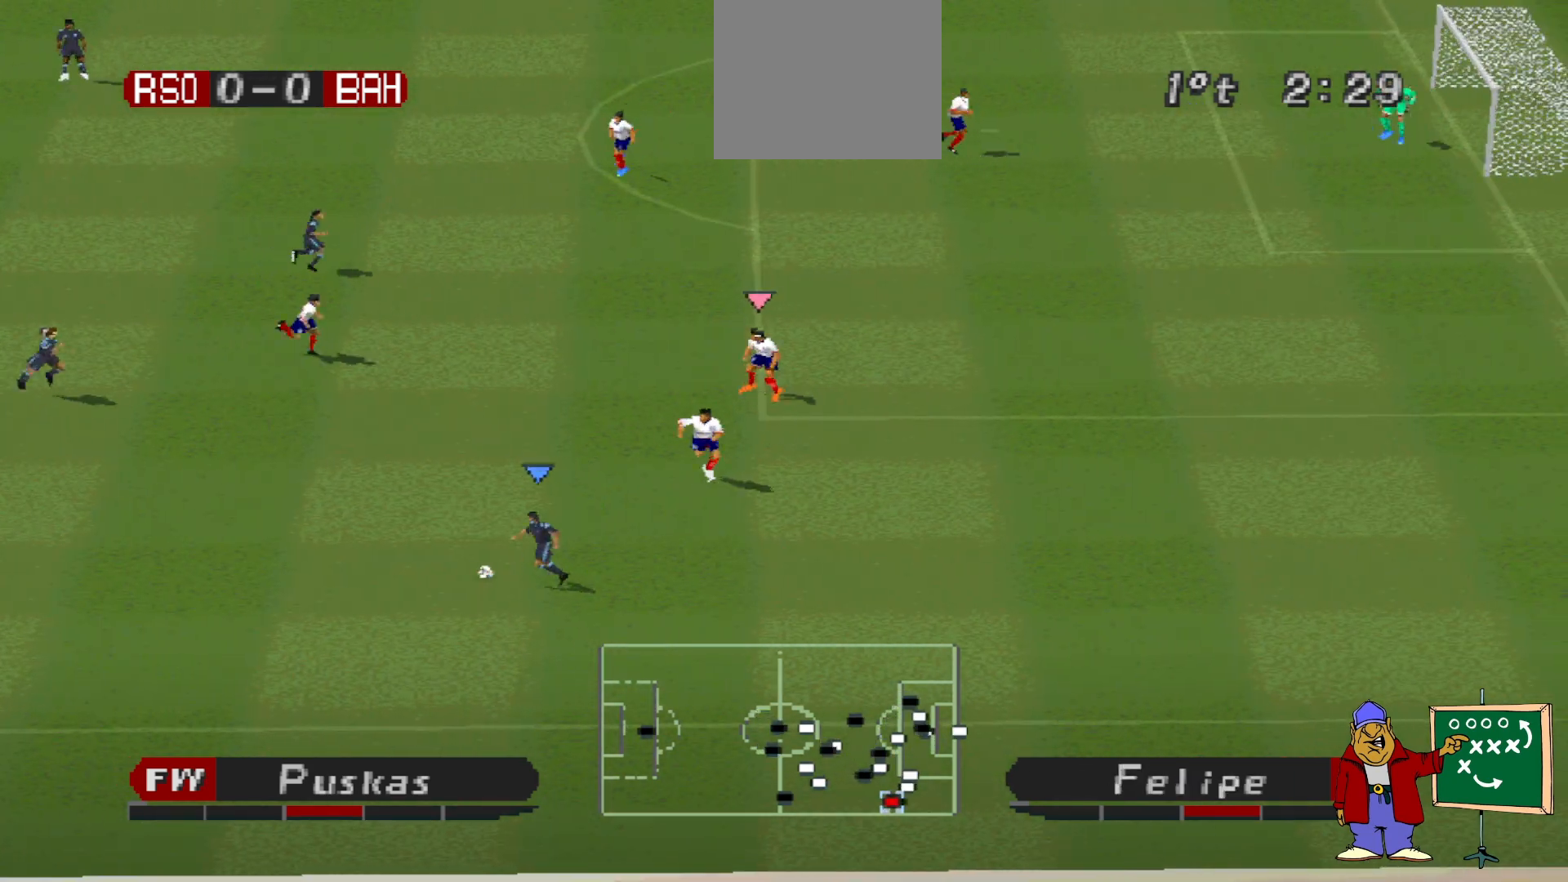
{"buttons": ["DPAD_UP", "DPAD_LEFT"], "events": [[33, "DPAD_UP", "down"], [267, "CROSS", "down"], [433, "CROSS", "up"]]}